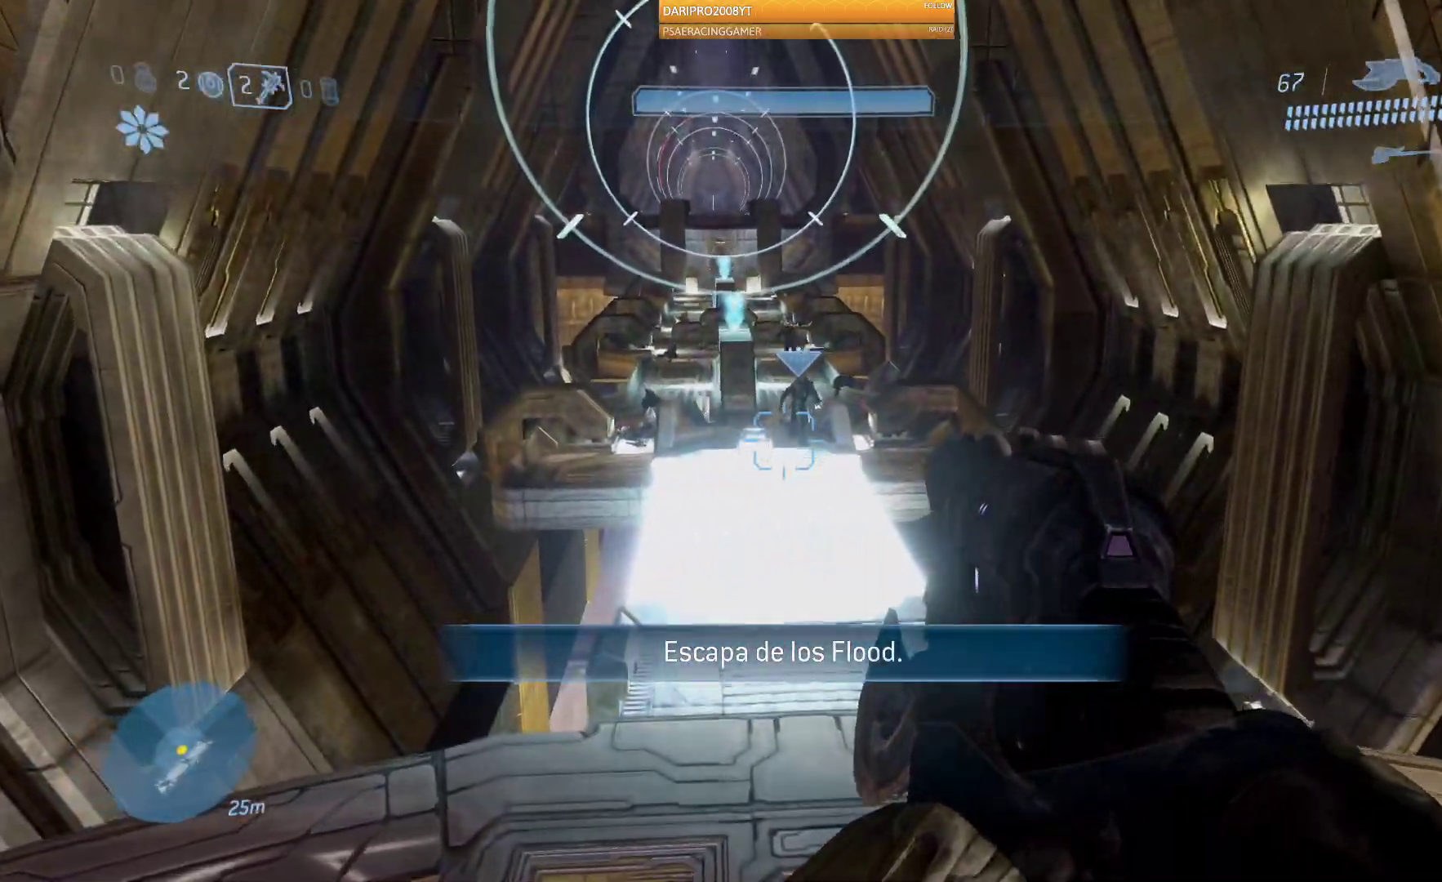
Gameplay with a controller (Xbox layout); each line is a JSON object with the inputs held at the frame after it. "events" lists button and stick changes between this image and that frame as [ms after this image, input, new state], when the widget could be followed in between.
{"buttons": [], "left_stick": "up", "right_stick": "center", "events": []}
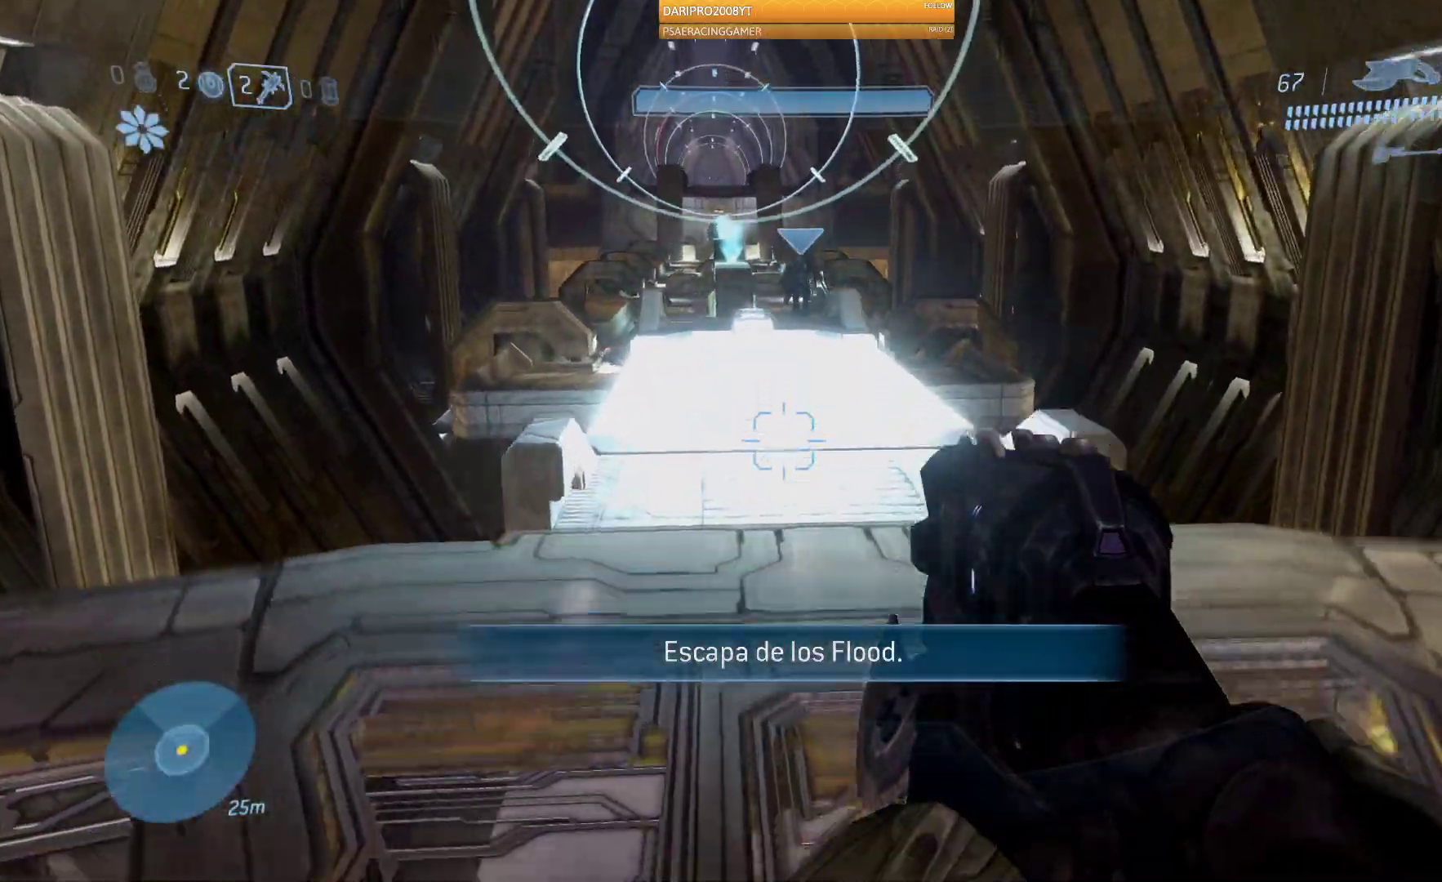
{"buttons": [], "left_stick": "up", "right_stick": "center", "events": []}
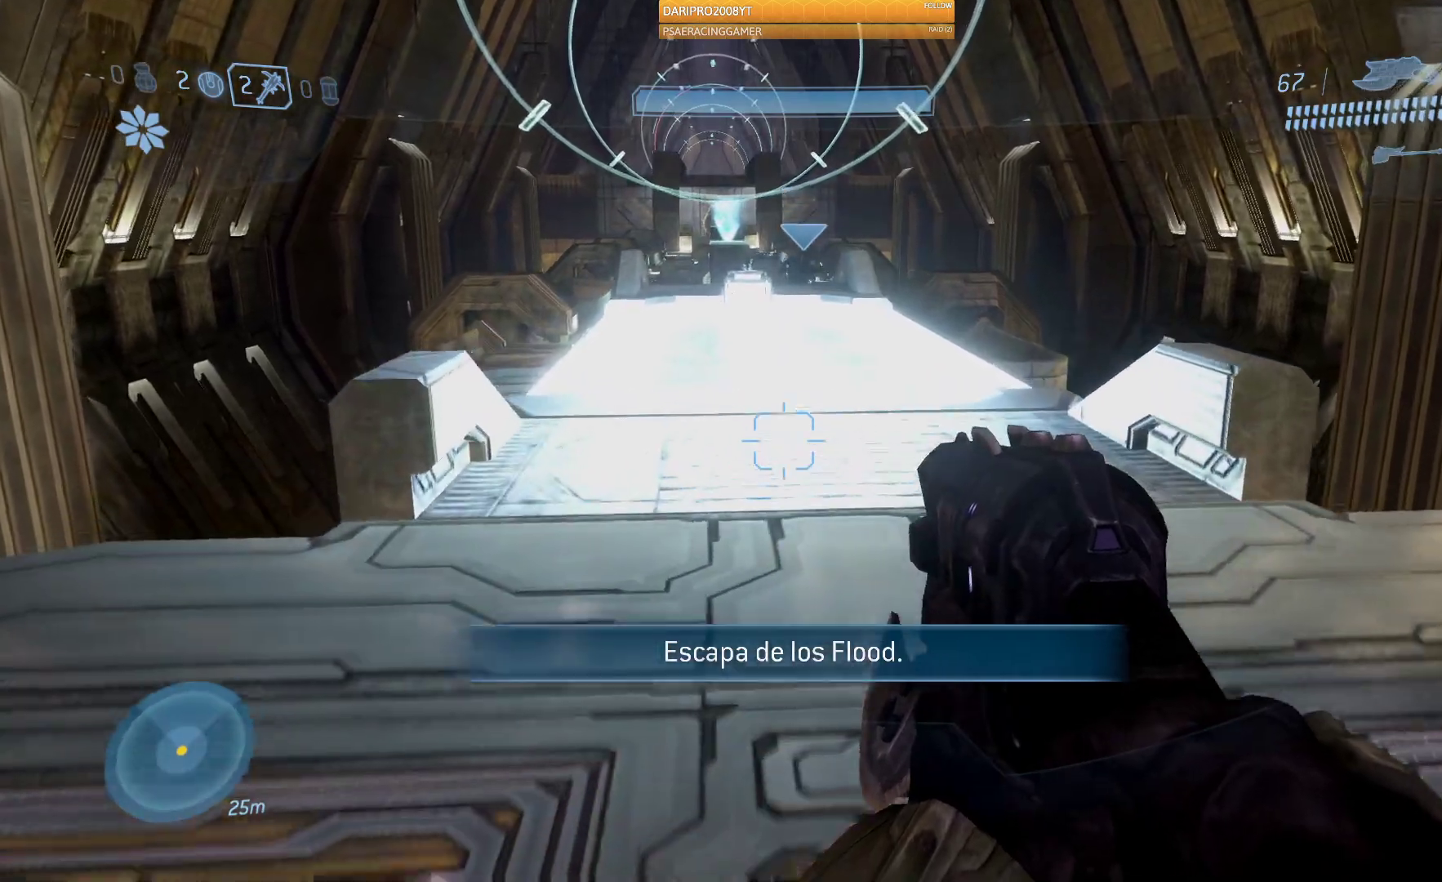
{"buttons": ["A"], "left_stick": "up", "right_stick": "center", "events": [[183, "right_stick", "up"], [317, "right_stick", "center"], [450, "A", "down"]]}
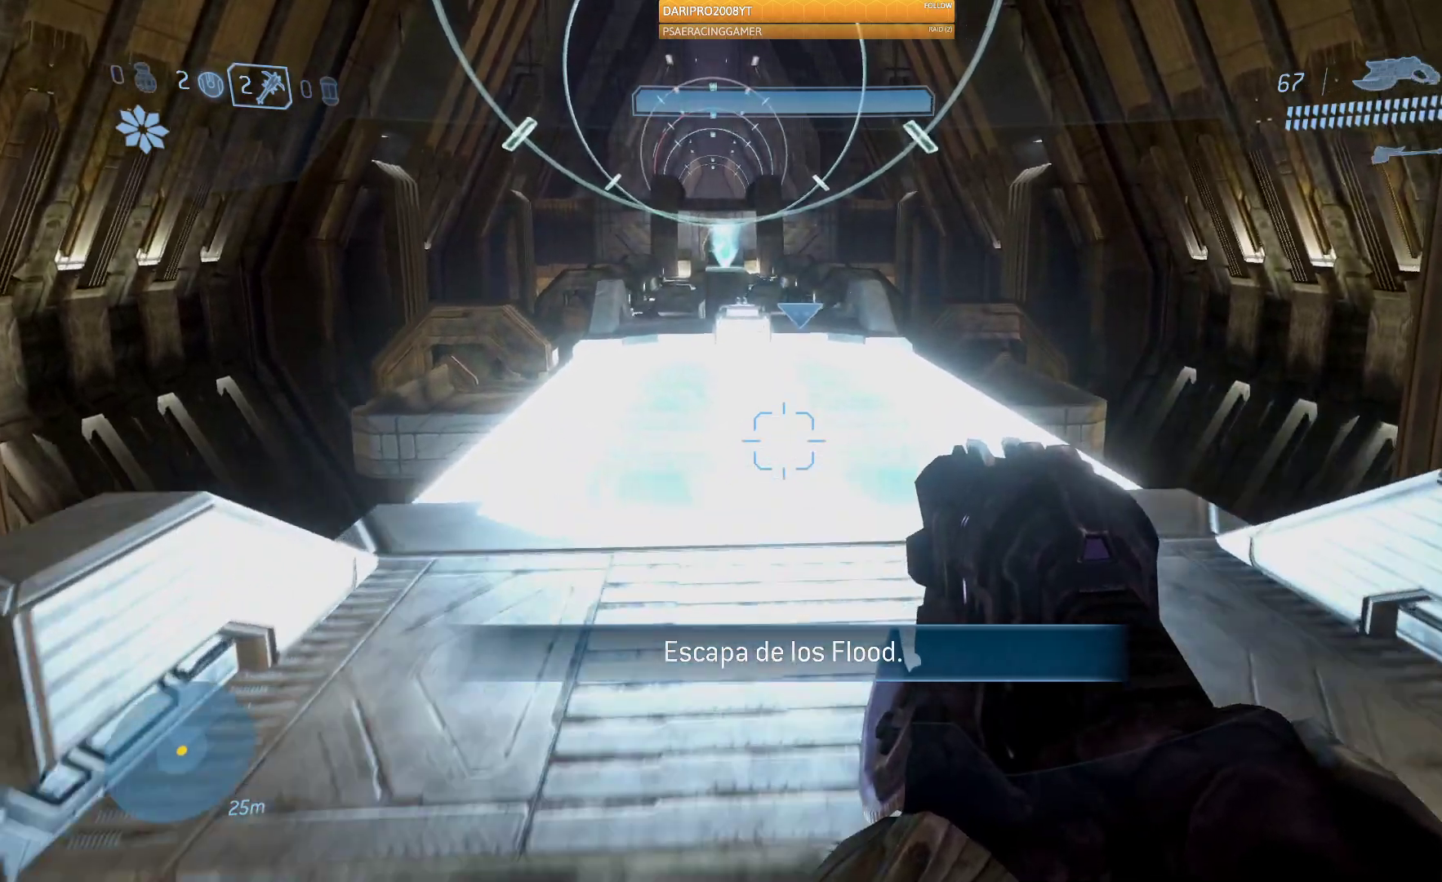
{"buttons": [], "left_stick": "up", "right_stick": "center", "events": [[183, "A", "up"]]}
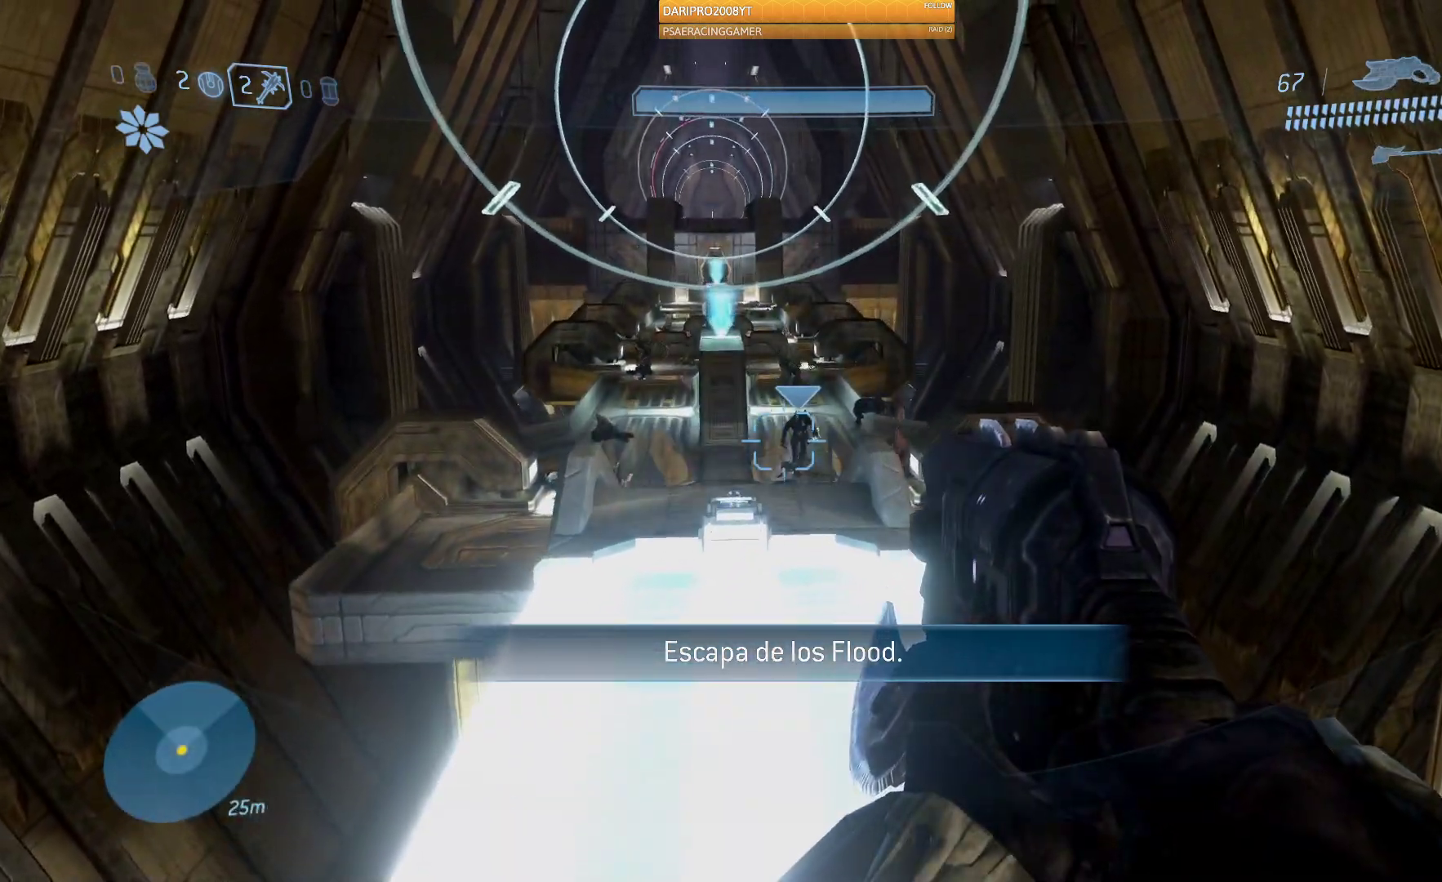
{"buttons": [], "left_stick": "up", "right_stick": "up-left", "events": [[467, "right_stick", "up-left"]]}
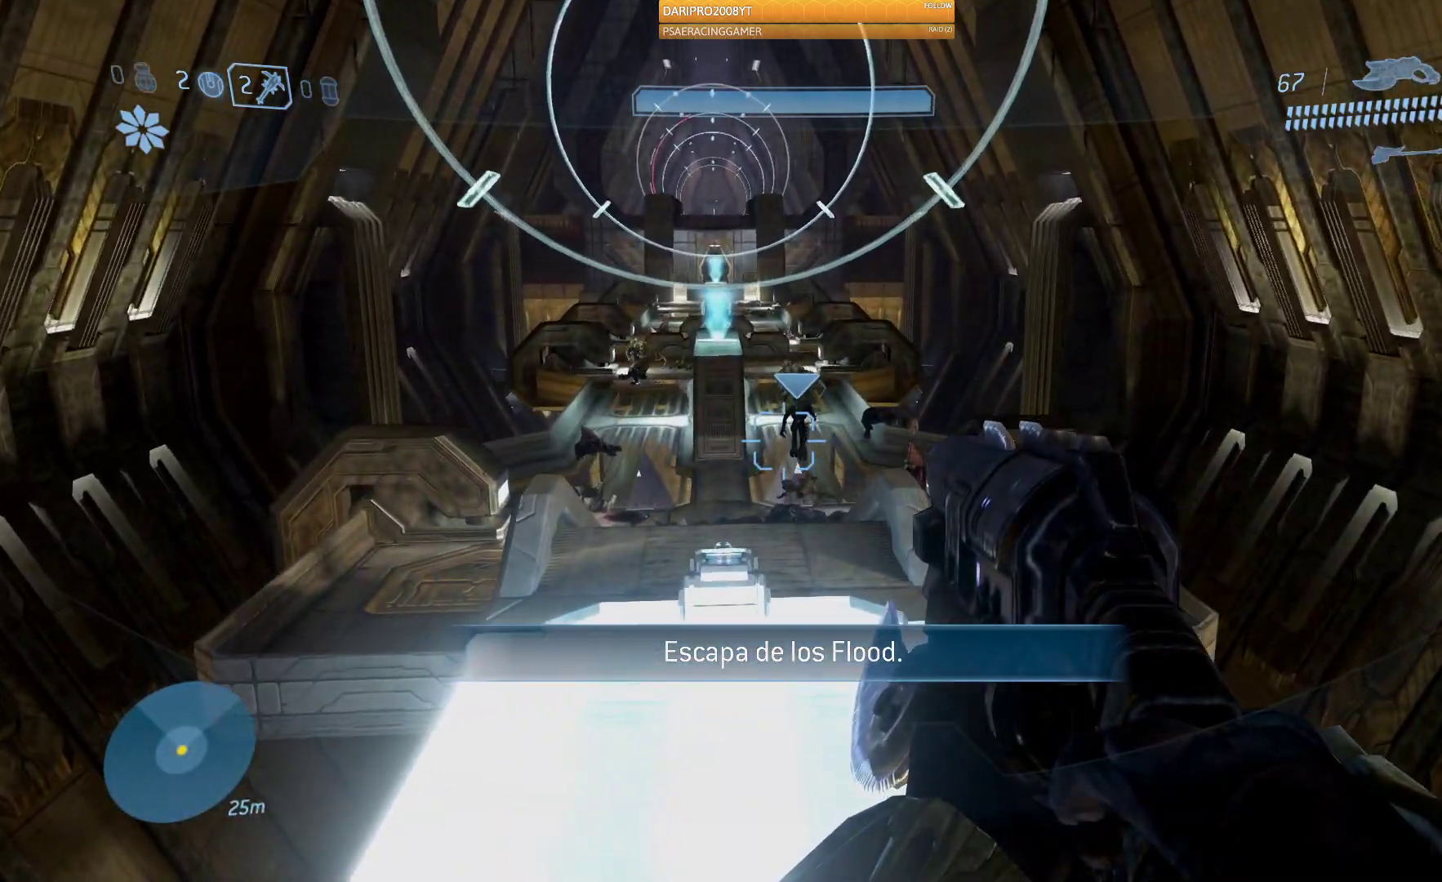
{"buttons": [], "left_stick": "up", "right_stick": "up-left", "events": []}
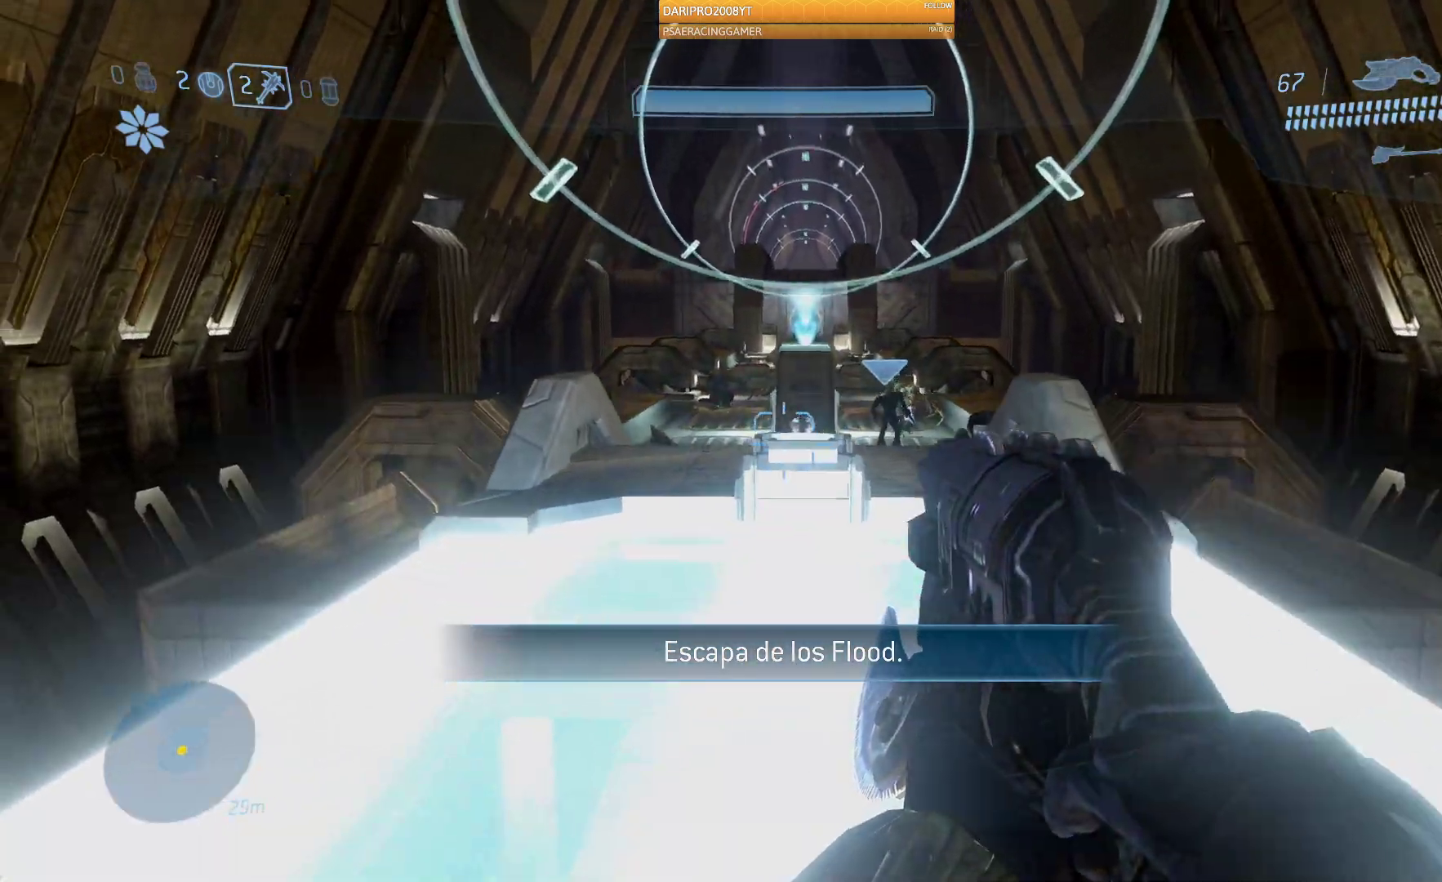
{"buttons": [], "left_stick": "up", "right_stick": "left", "events": [[133, "right_stick", "center"], [267, "right_stick", "up-left"], [467, "right_stick", "left"]]}
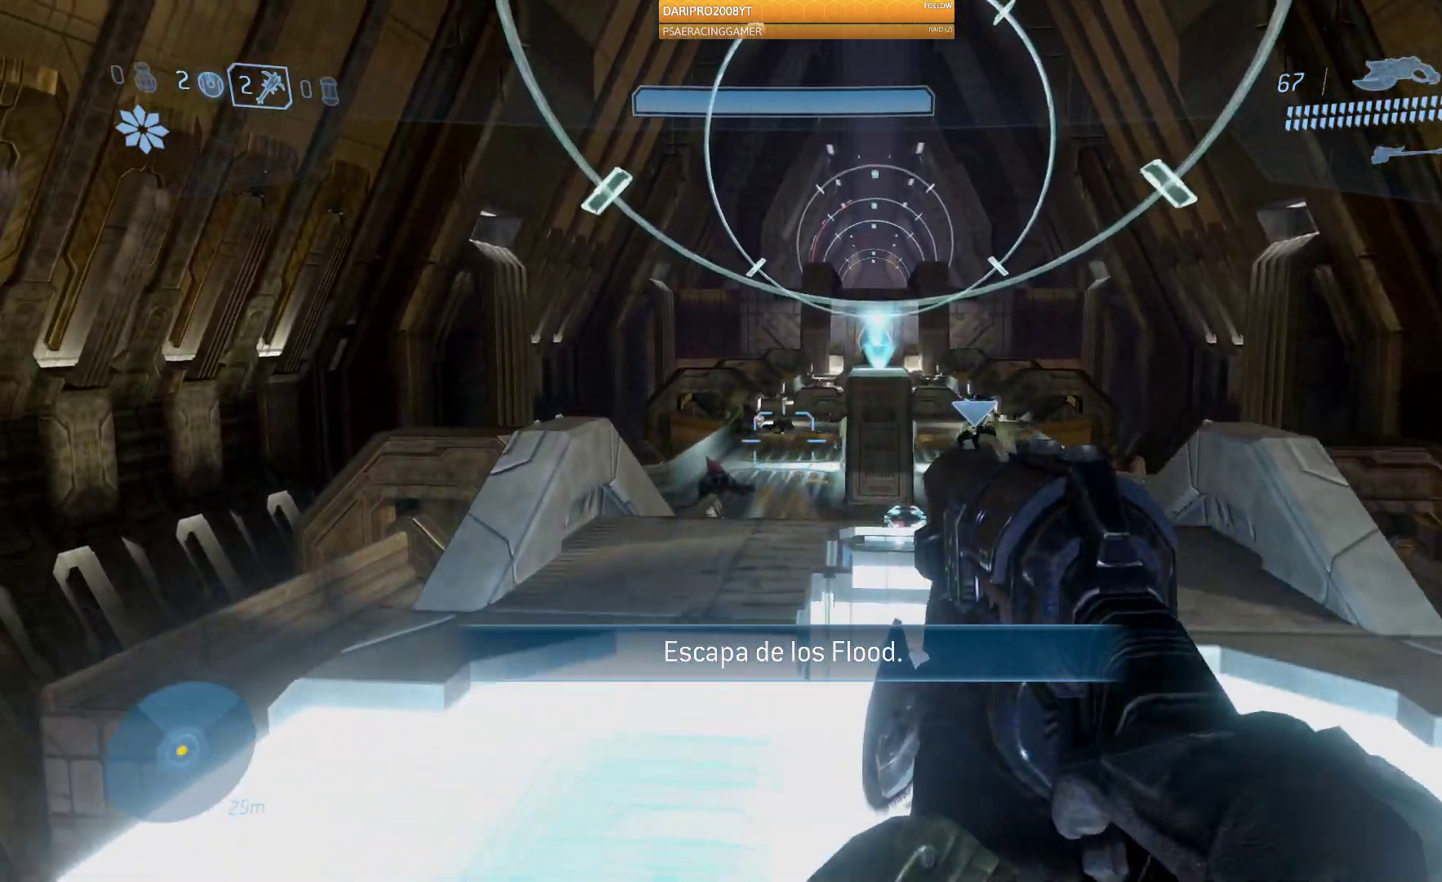
{"buttons": ["R2"], "left_stick": "up", "right_stick": "center", "events": [[250, "right_stick", "center"], [383, "R2", "down"]]}
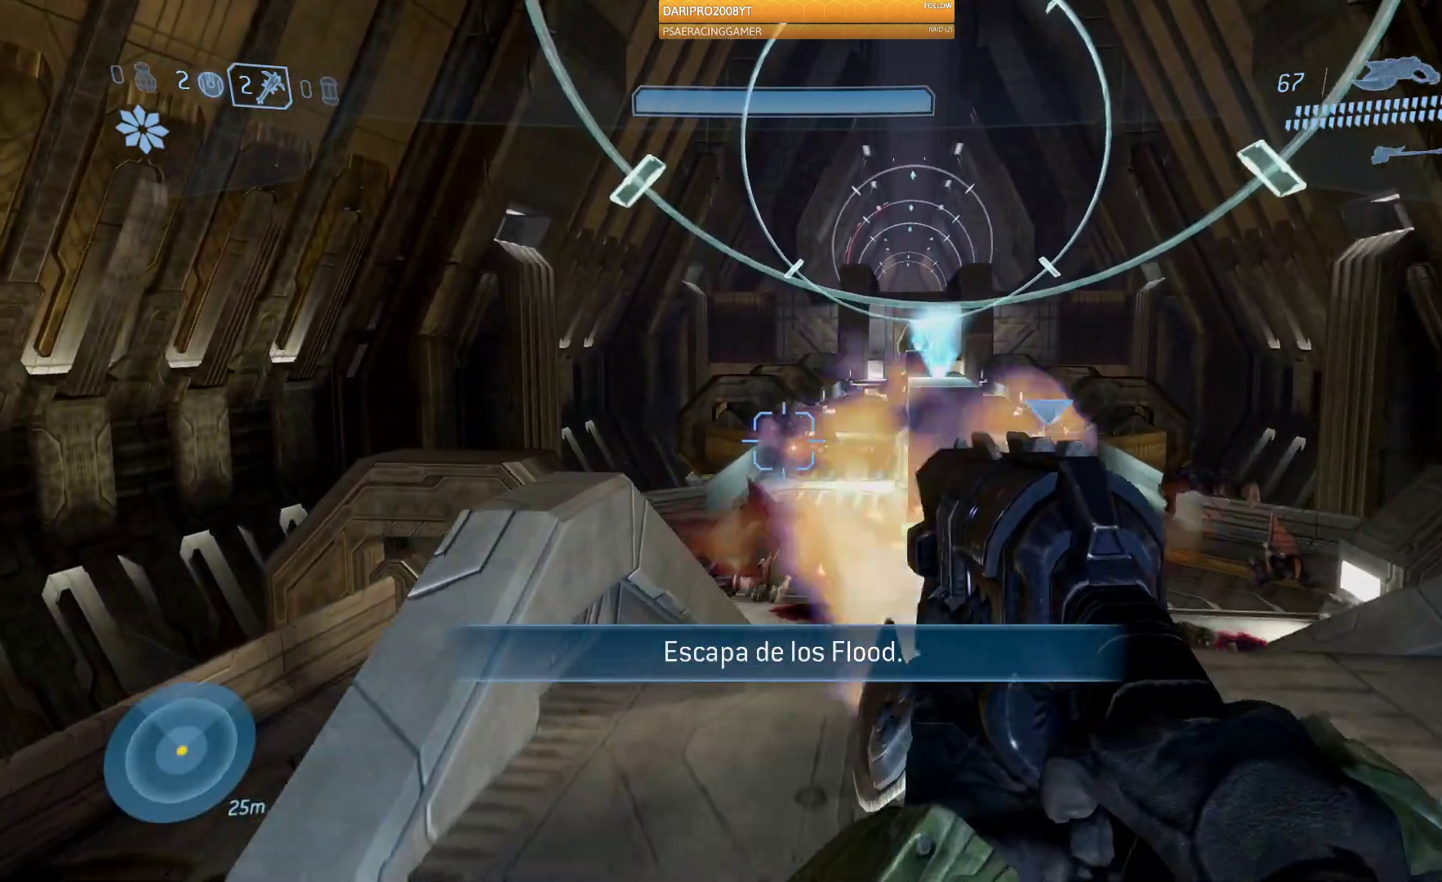
{"buttons": ["R2"], "left_stick": "up", "right_stick": "center", "events": [[267, "right_stick", "up"], [400, "right_stick", "center"]]}
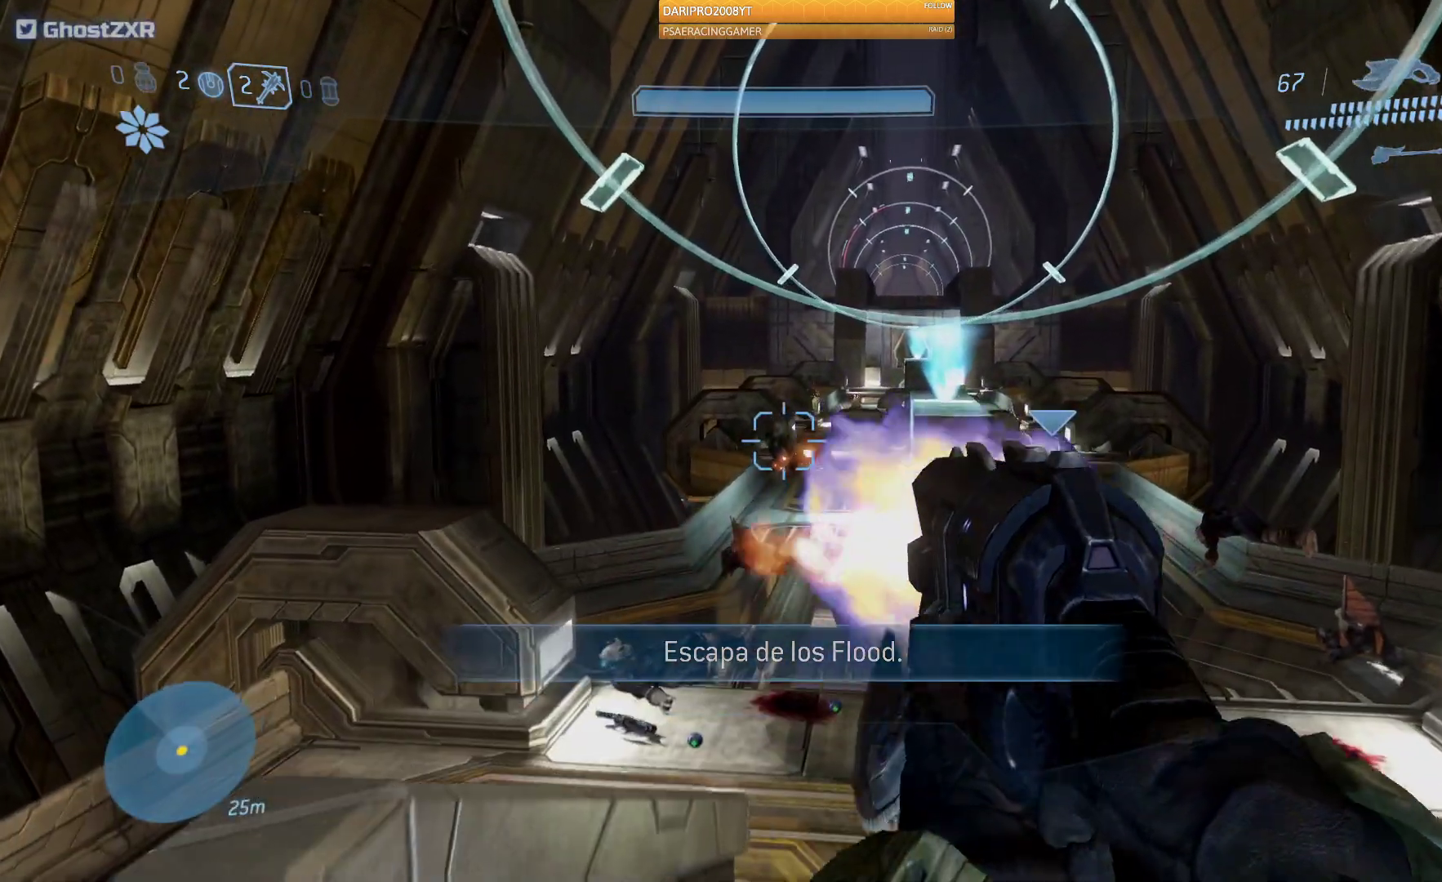
{"buttons": ["R2"], "left_stick": "up", "right_stick": "up", "events": [[467, "right_stick", "up"]]}
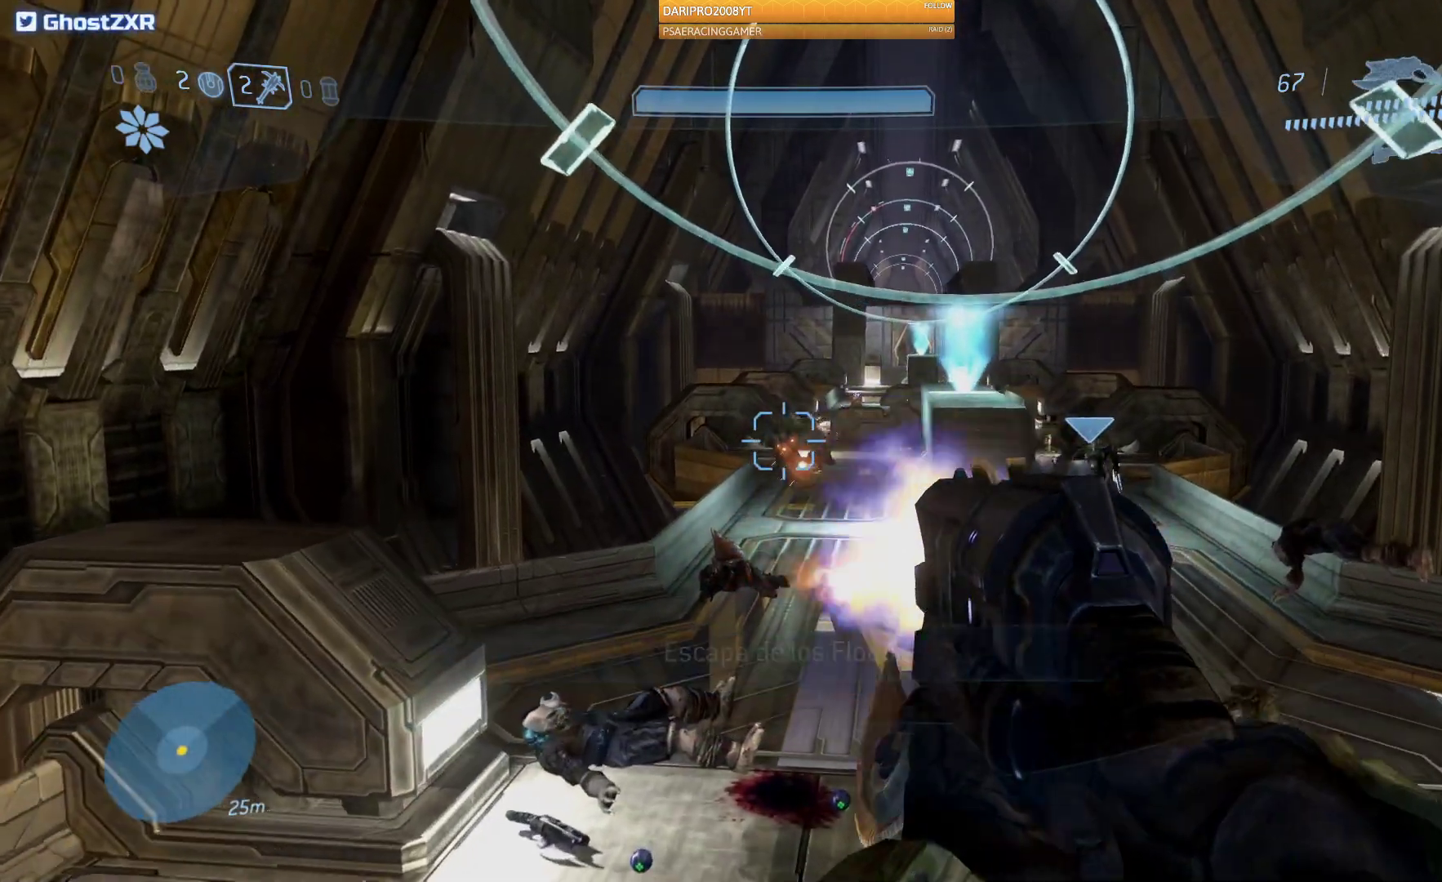
{"buttons": ["R2"], "left_stick": "up", "right_stick": "up", "events": [[67, "right_stick", "center"], [267, "right_stick", "up"]]}
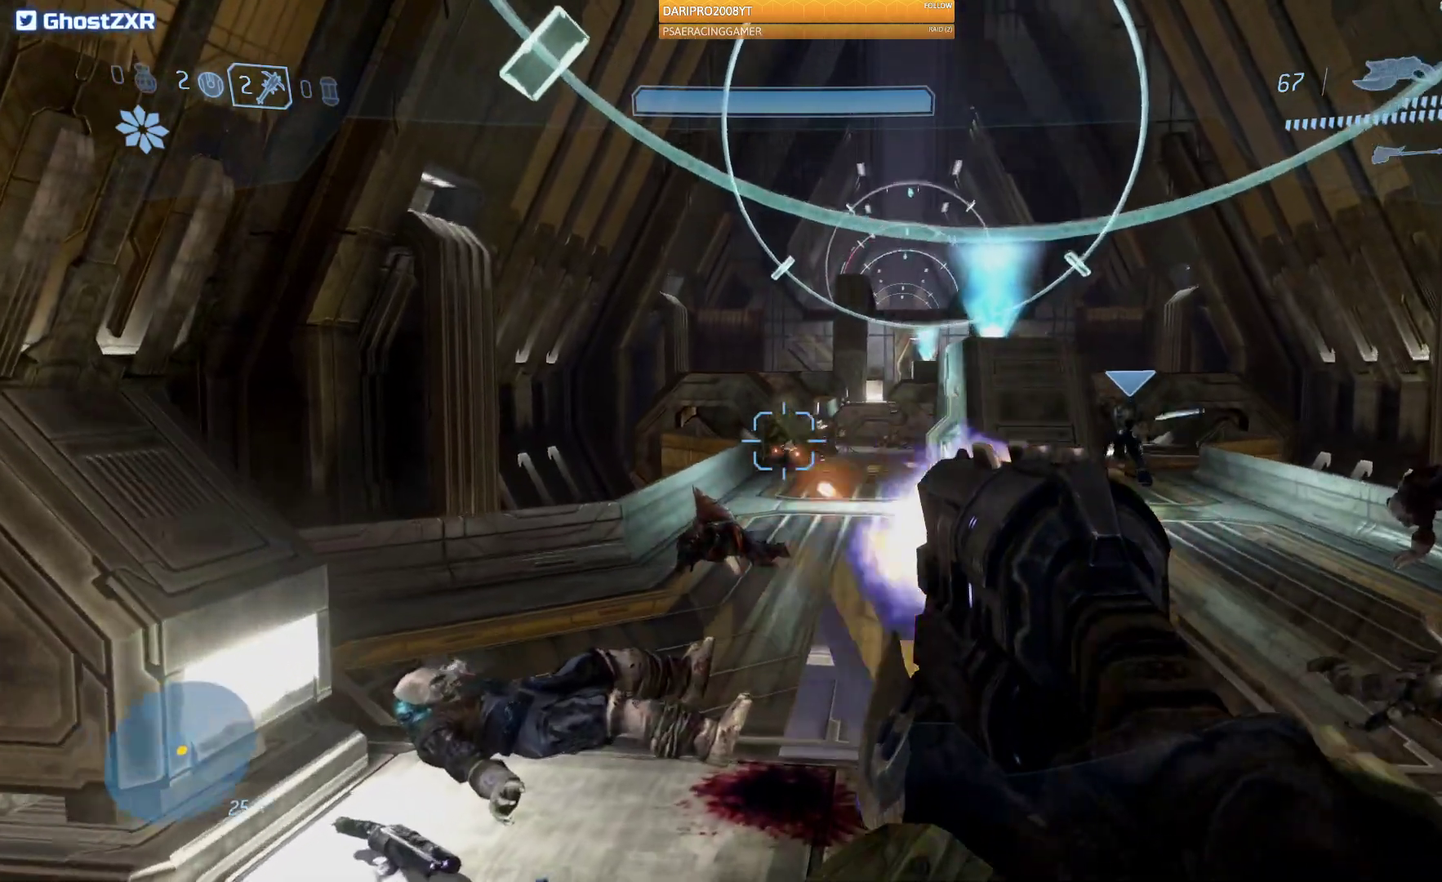
{"buttons": ["R2"], "left_stick": "up-left", "right_stick": "center", "events": [[17, "right_stick", "center"], [117, "R2", "up"], [283, "left_stick", "up-left"], [400, "R2", "down"]]}
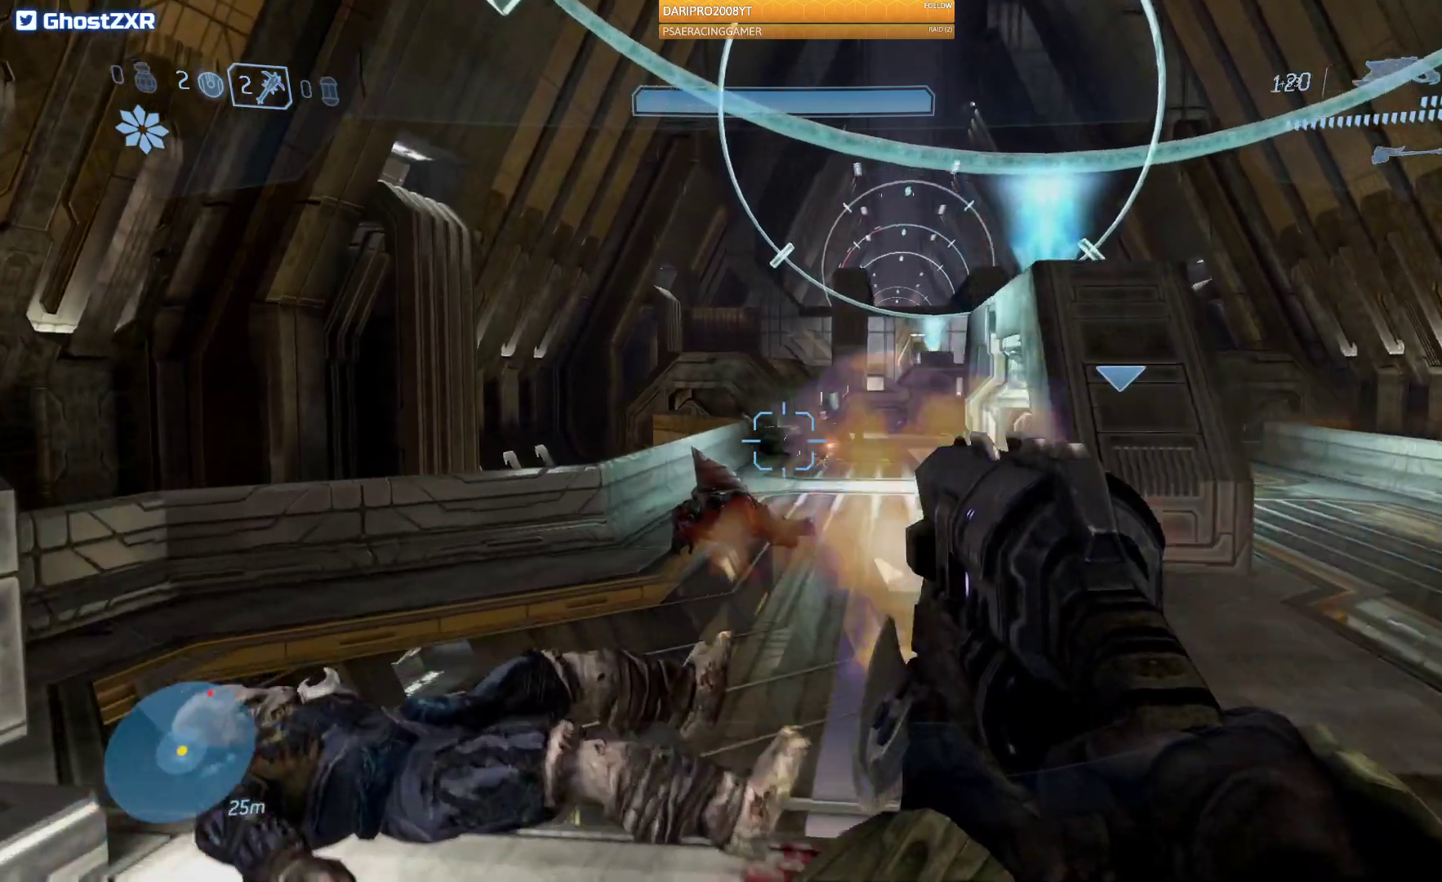
{"buttons": [], "left_stick": "up", "right_stick": "center", "events": [[250, "left_stick", "up"], [250, "right_stick", "right"], [383, "R2", "up"], [433, "right_stick", "center"]]}
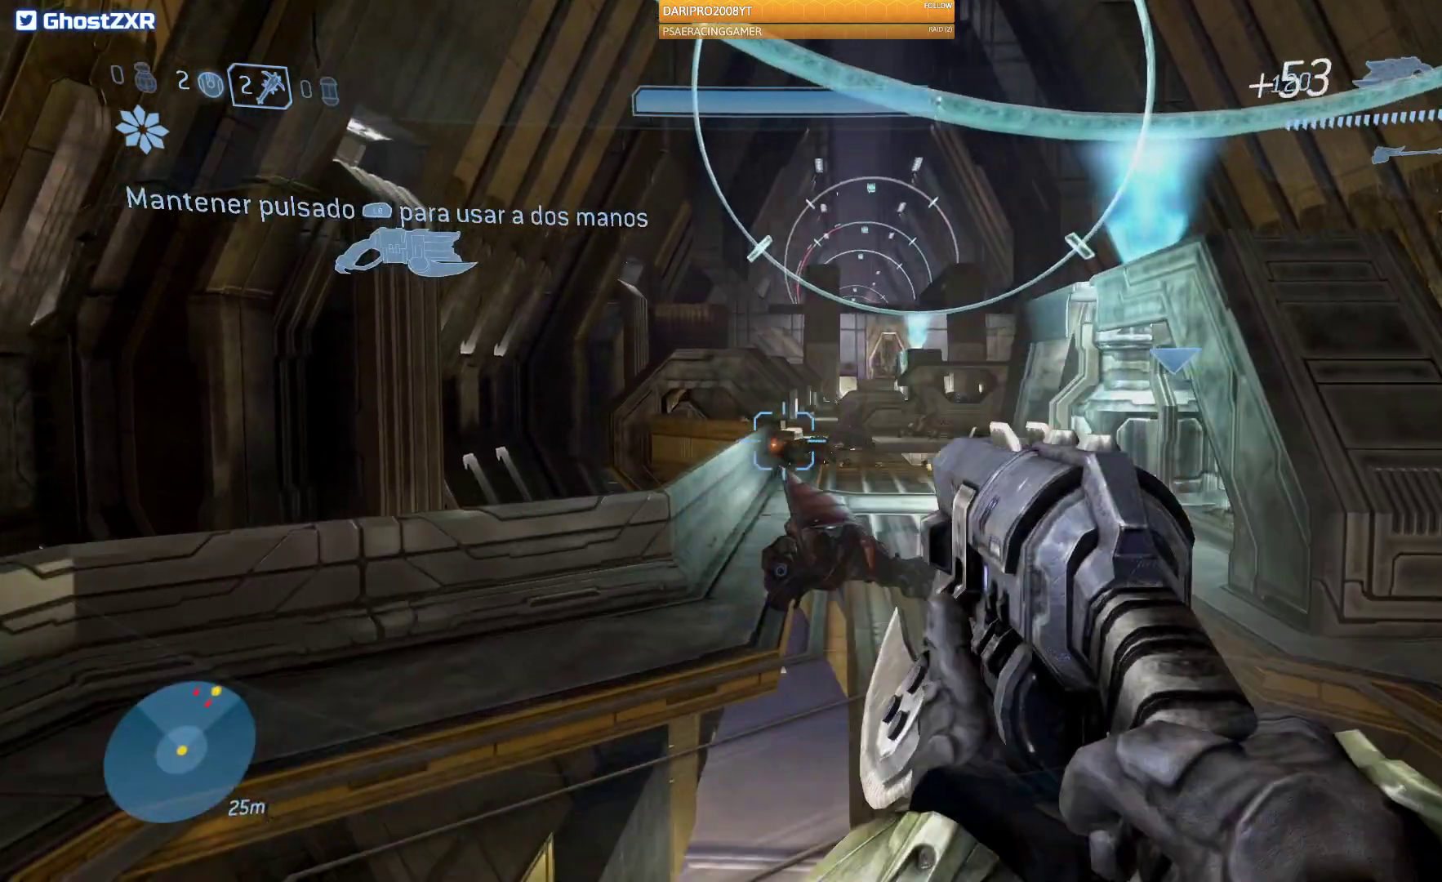
{"buttons": [], "left_stick": "center", "right_stick": "center", "events": [[17, "left_stick", "center"], [150, "Y", "down"], [250, "Y", "up"]]}
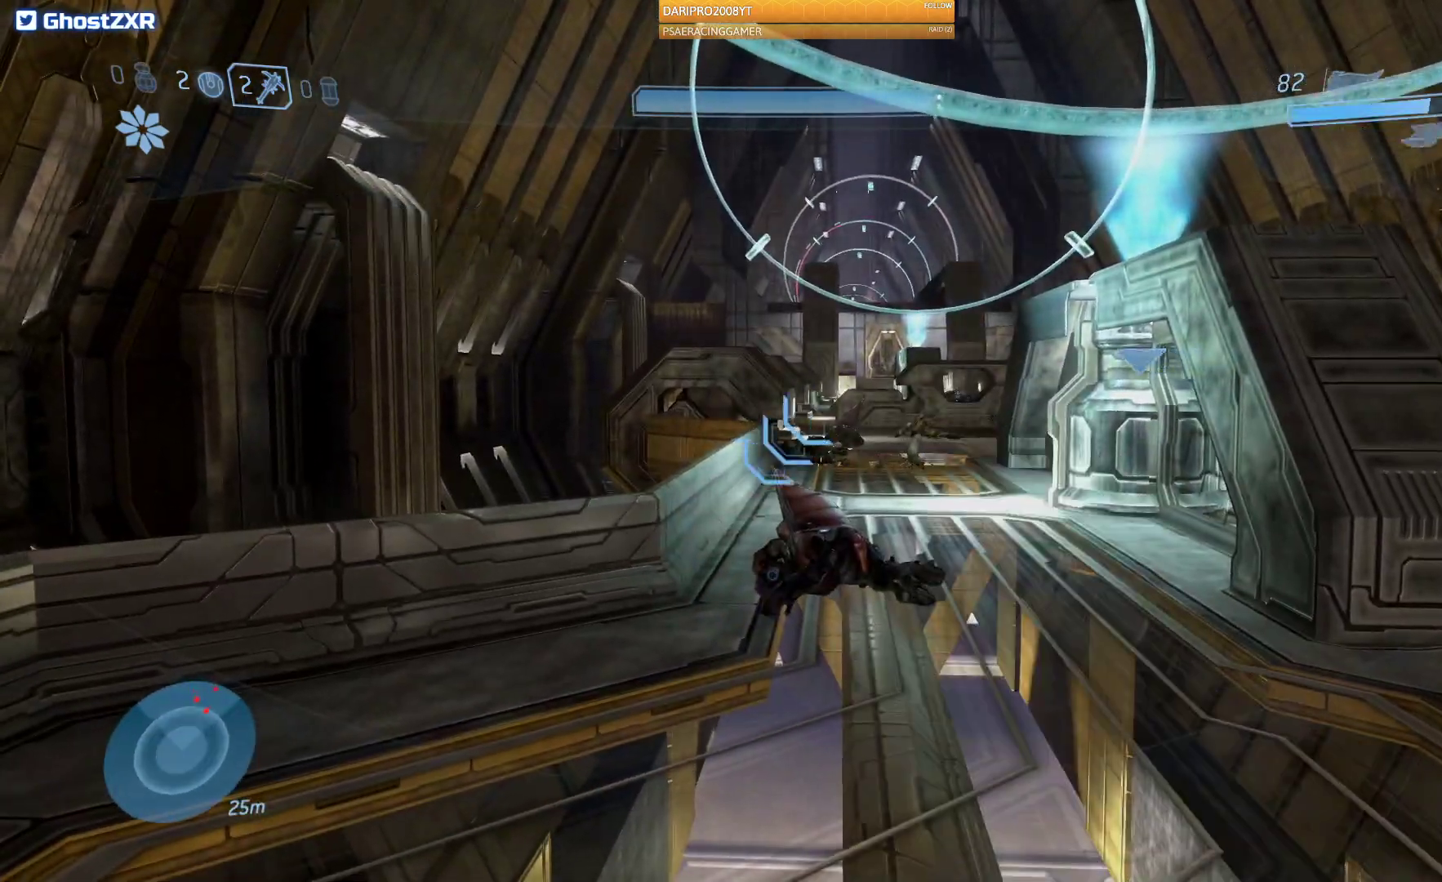
{"buttons": [], "left_stick": "center", "right_stick": "center", "events": []}
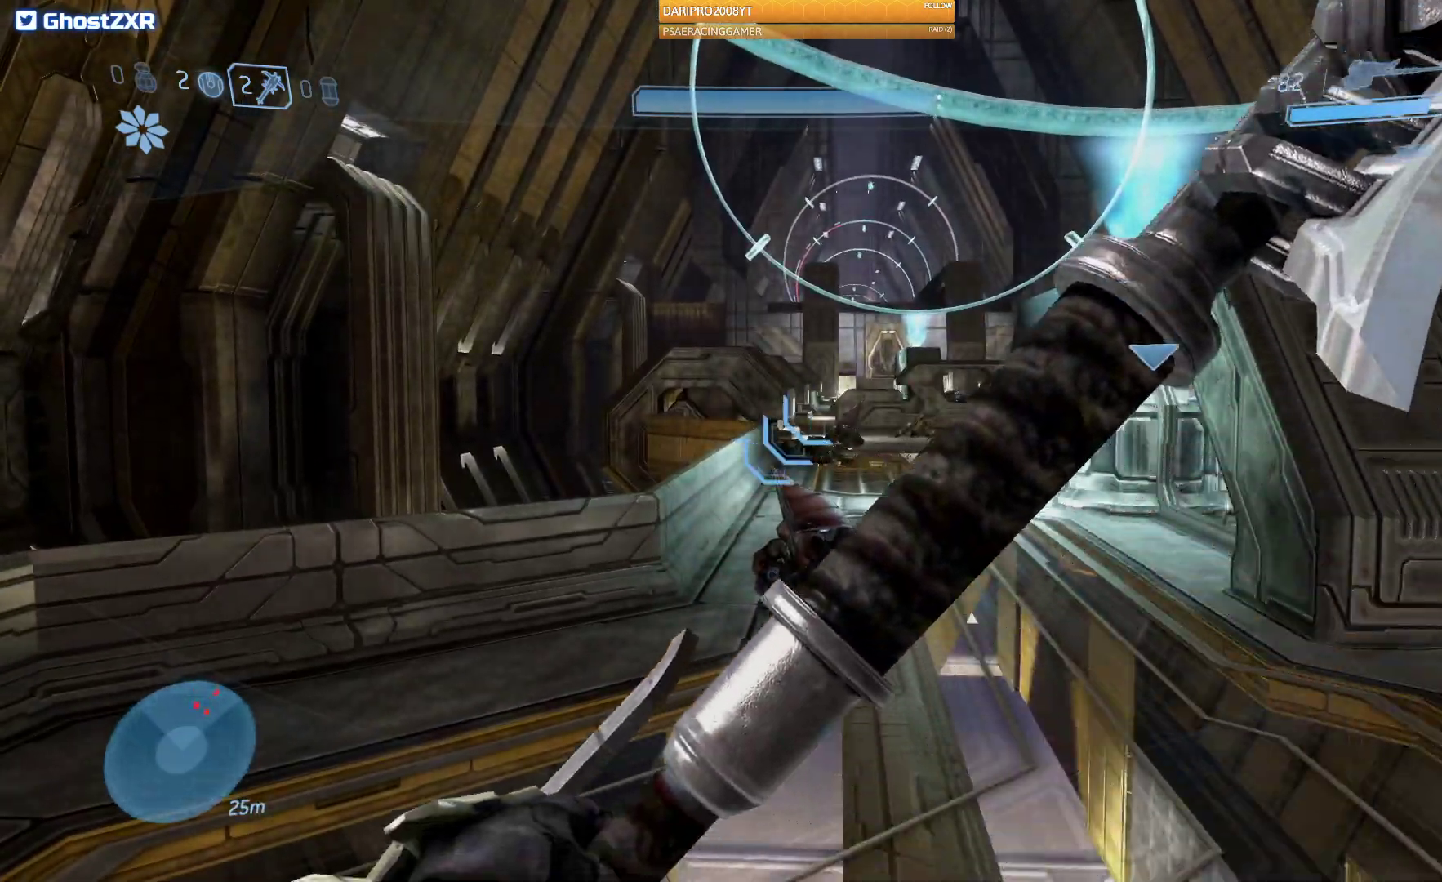
{"buttons": [], "left_stick": "center", "right_stick": "center", "events": [[33, "Y", "down"], [217, "Y", "up"]]}
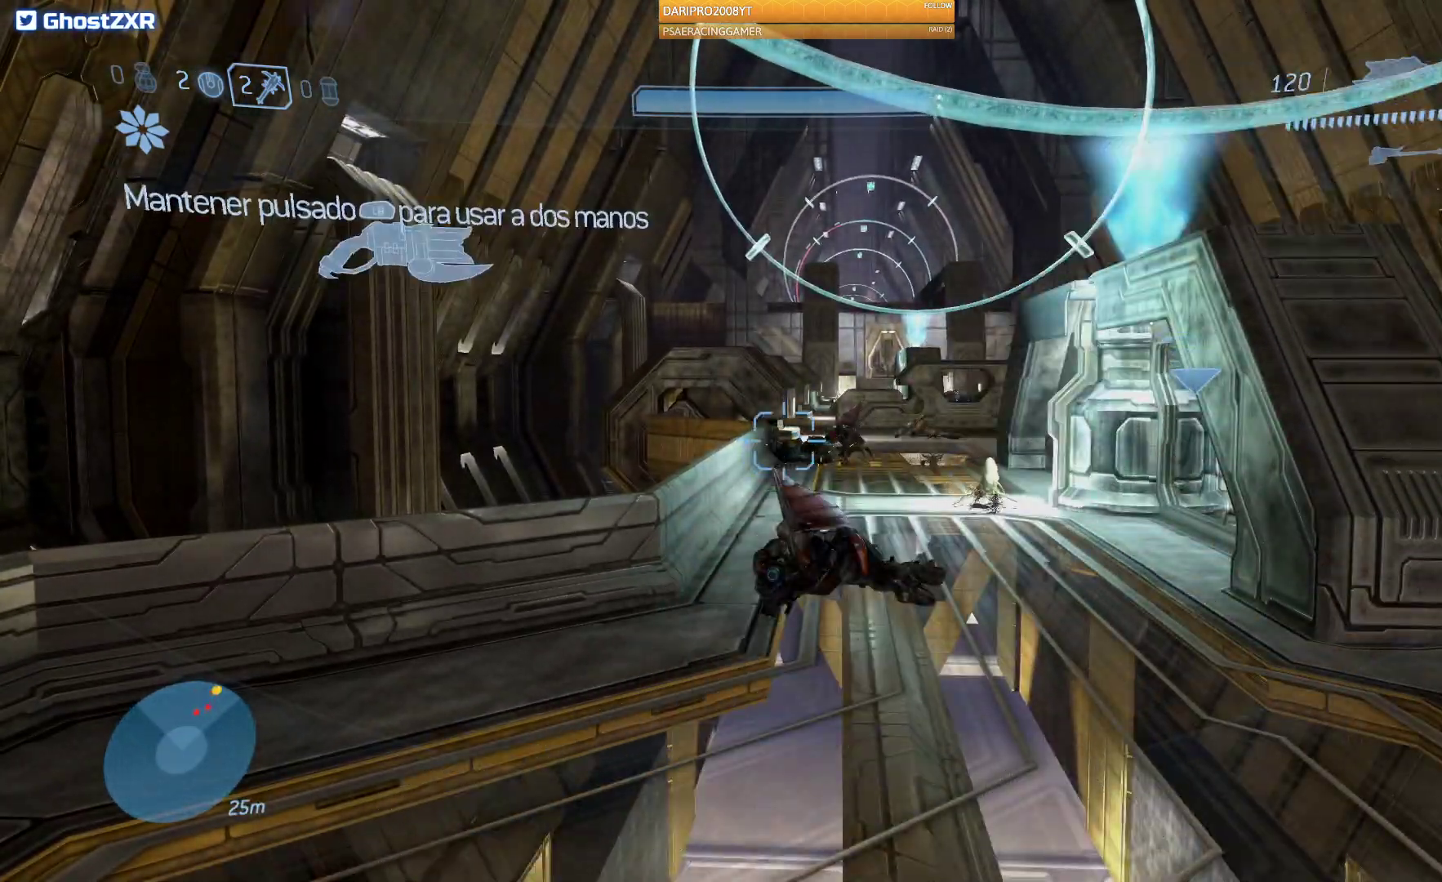
{"buttons": [], "left_stick": "up", "right_stick": "center", "events": [[283, "left_stick", "right"], [350, "left_stick", "up"]]}
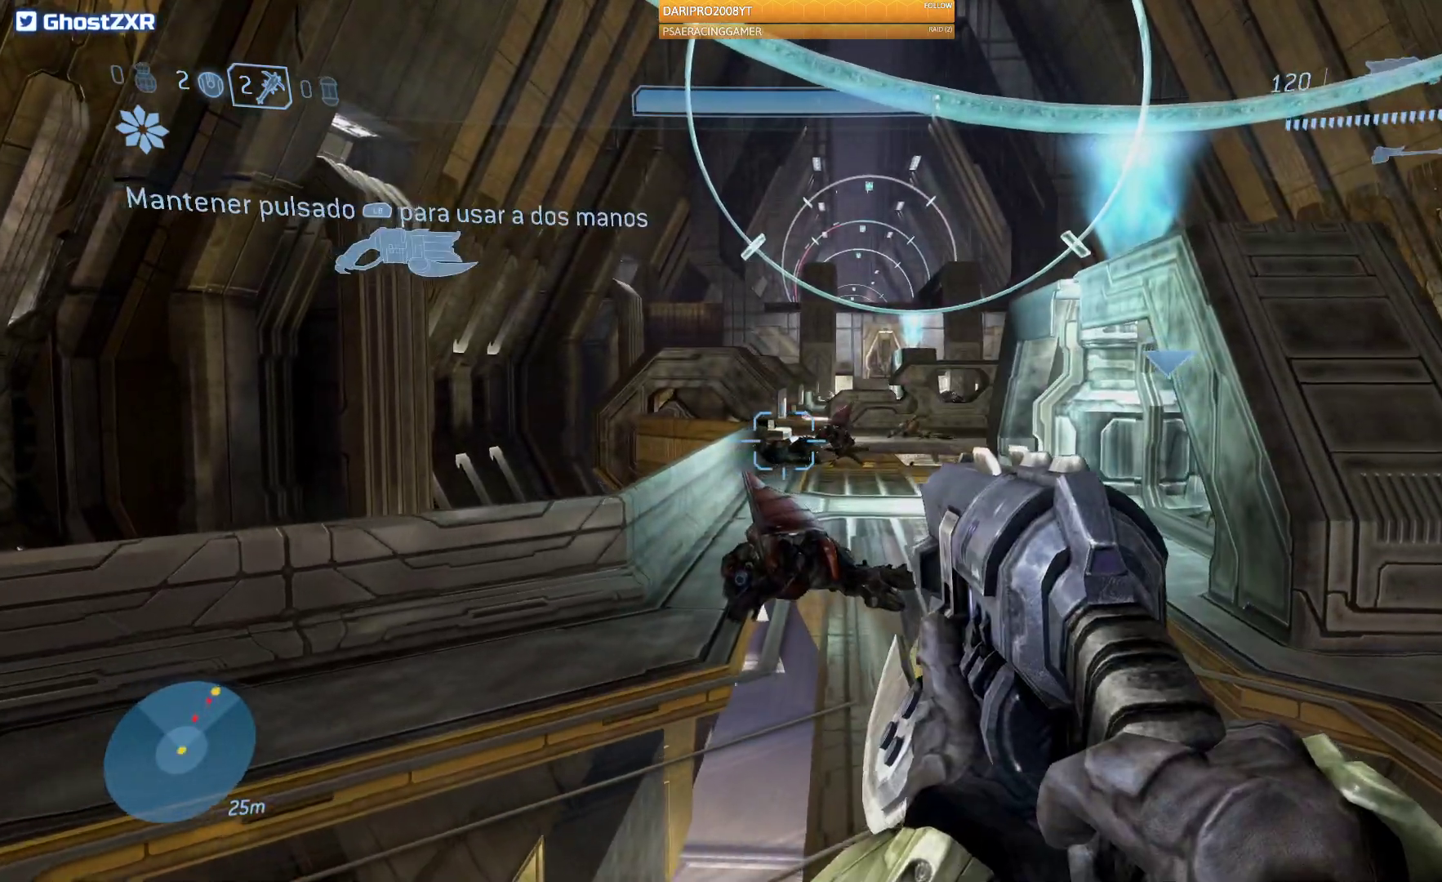
{"buttons": ["R1"], "left_stick": "up", "right_stick": "right", "events": [[400, "R1", "down"], [500, "right_stick", "right"]]}
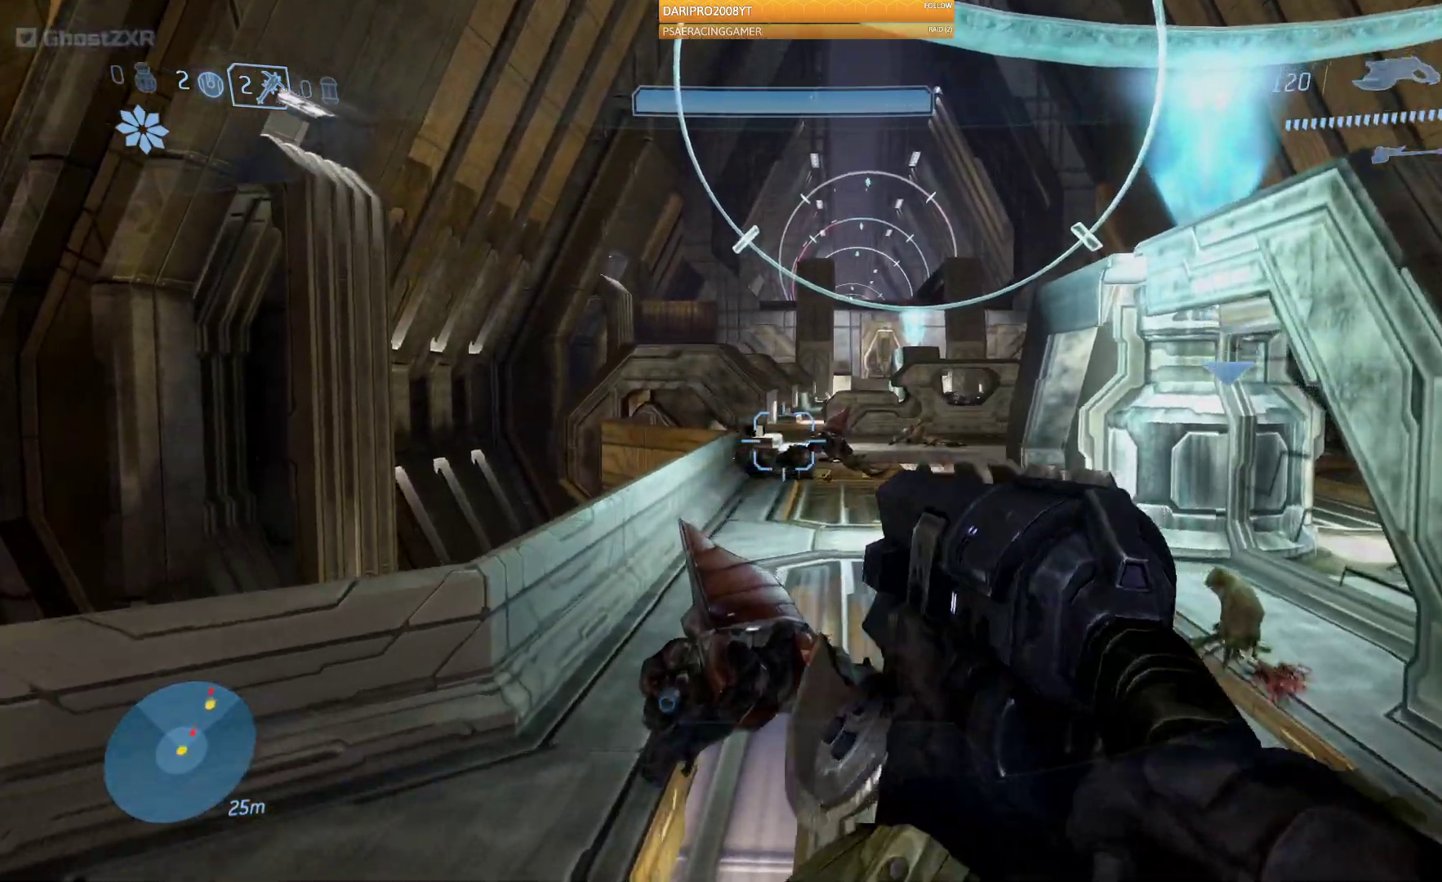
{"buttons": [], "left_stick": "up", "right_stick": "center", "events": [[17, "R1", "up"], [200, "right_stick", "center"]]}
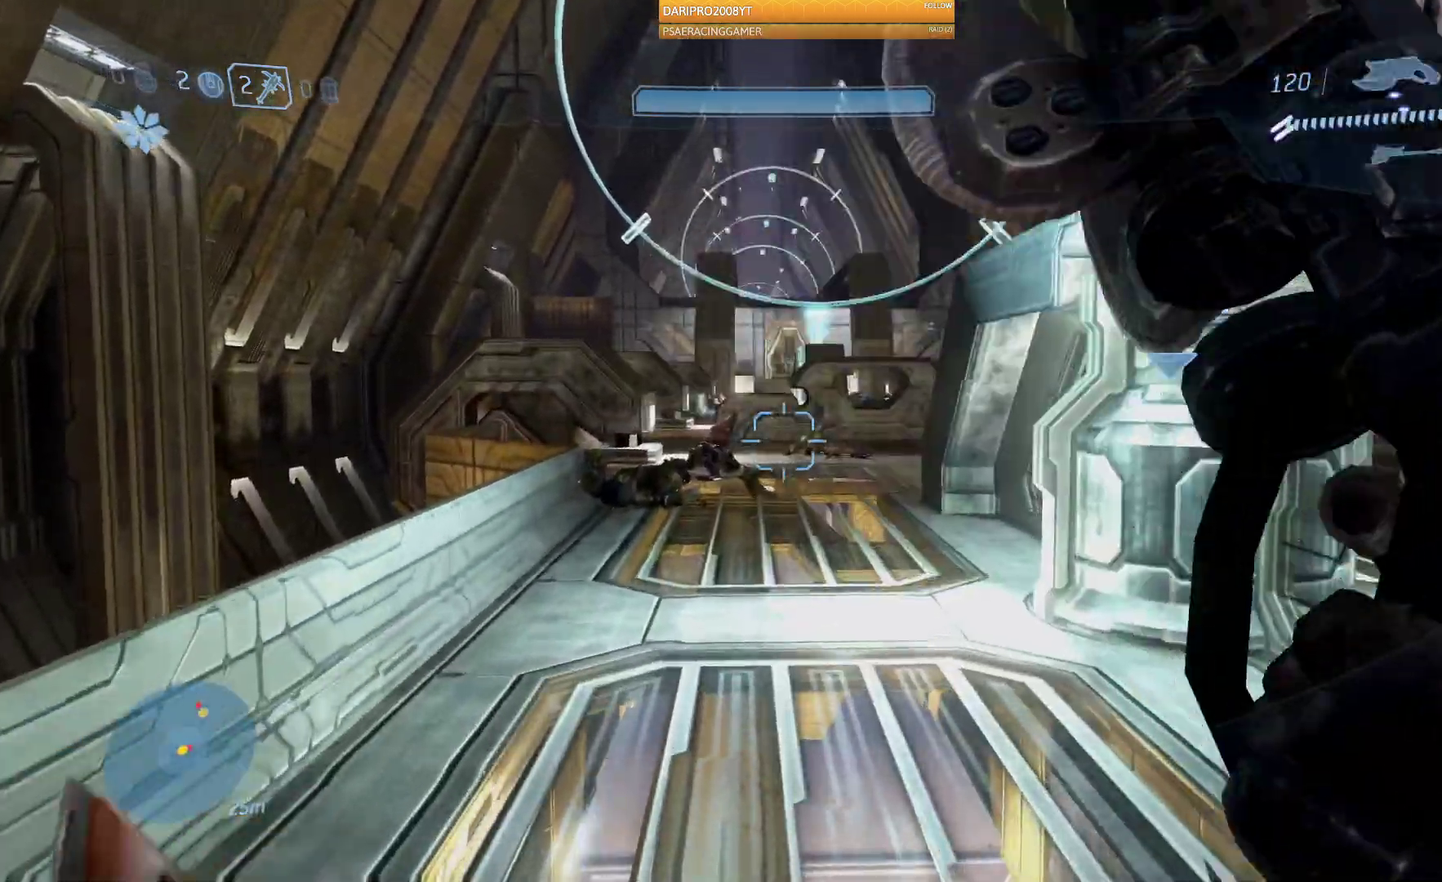
{"buttons": [], "left_stick": "up", "right_stick": "right", "events": [[250, "right_stick", "right"]]}
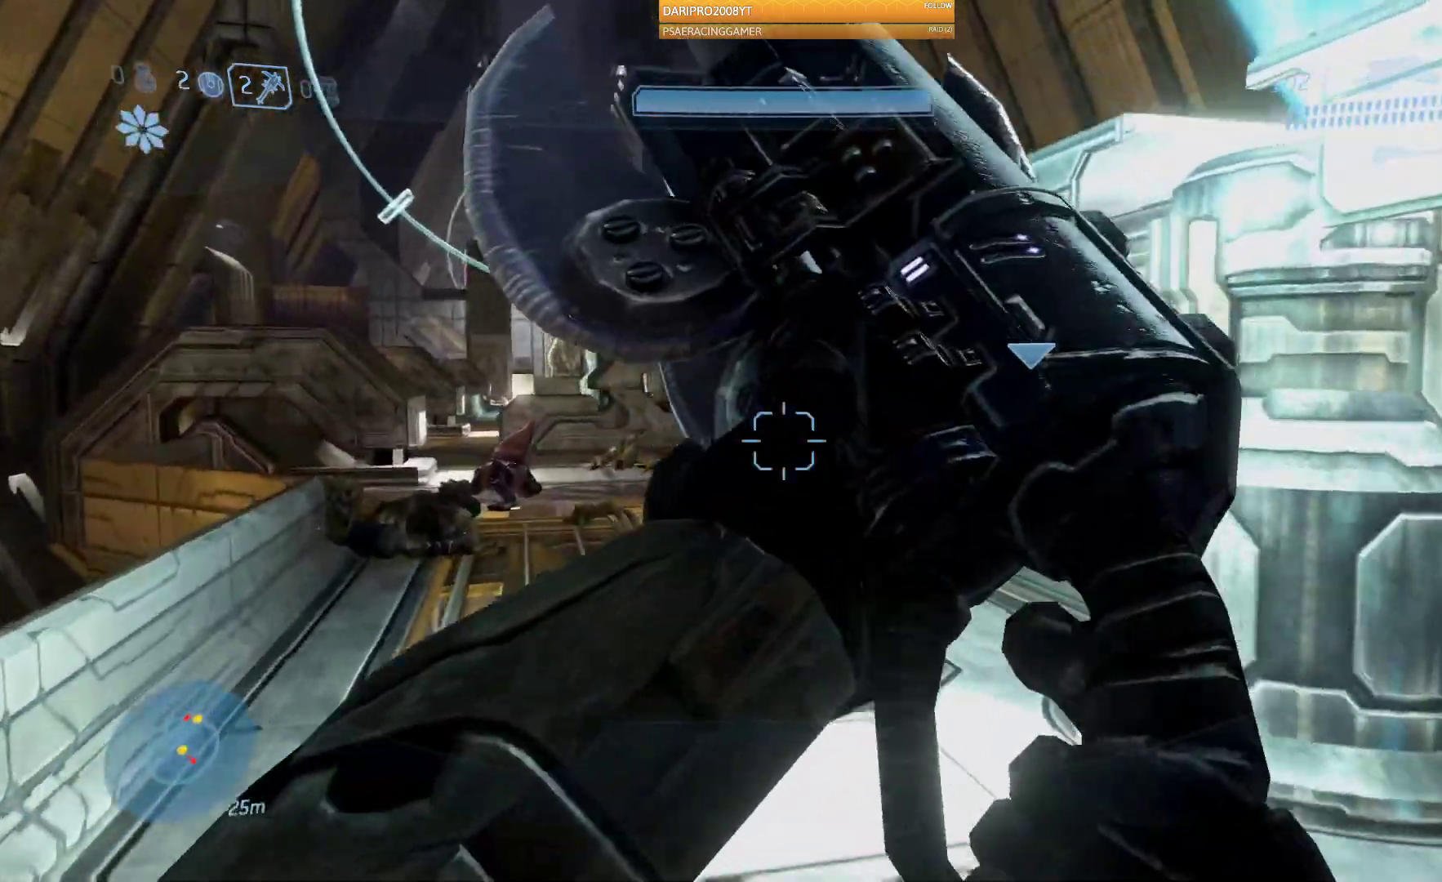
{"buttons": [], "left_stick": "up", "right_stick": "center", "events": [[267, "right_stick", "center"]]}
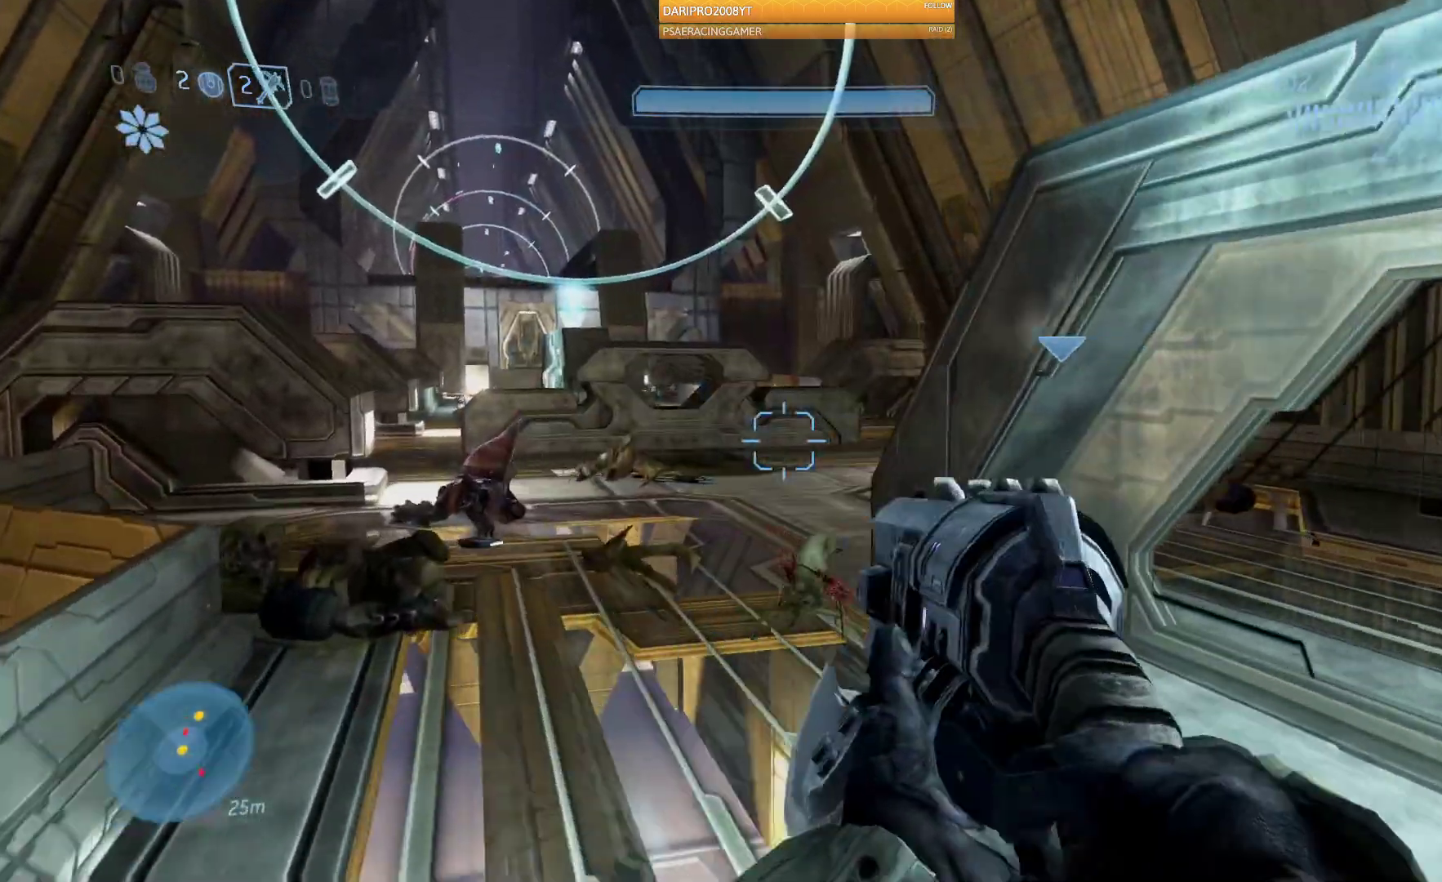
{"buttons": [], "left_stick": "up", "right_stick": "right", "events": [[233, "right_stick", "right"]]}
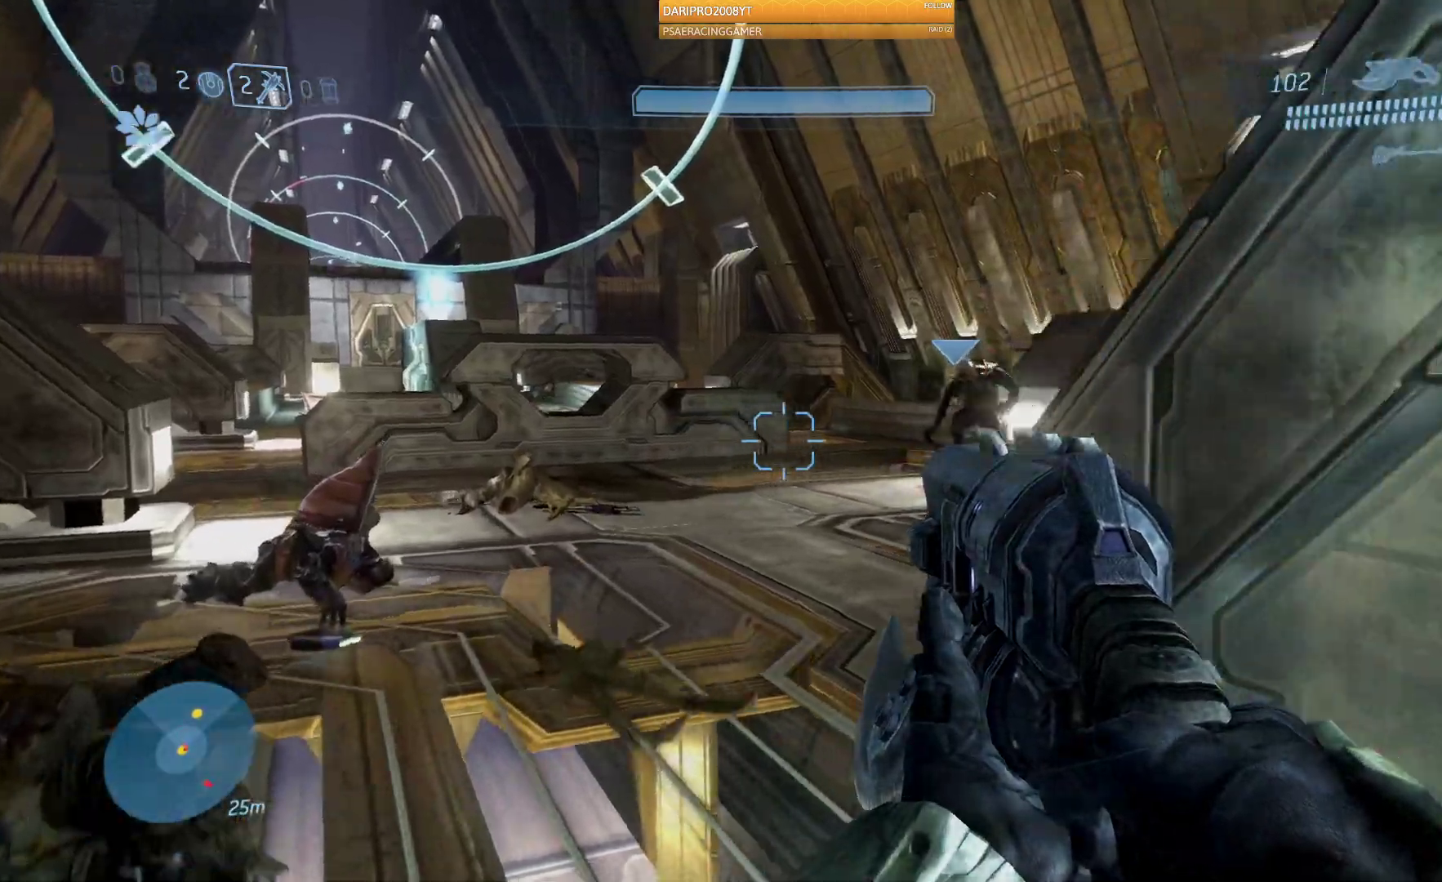
{"buttons": [], "left_stick": "up-left", "right_stick": "right", "events": [[233, "left_stick", "up-left"]]}
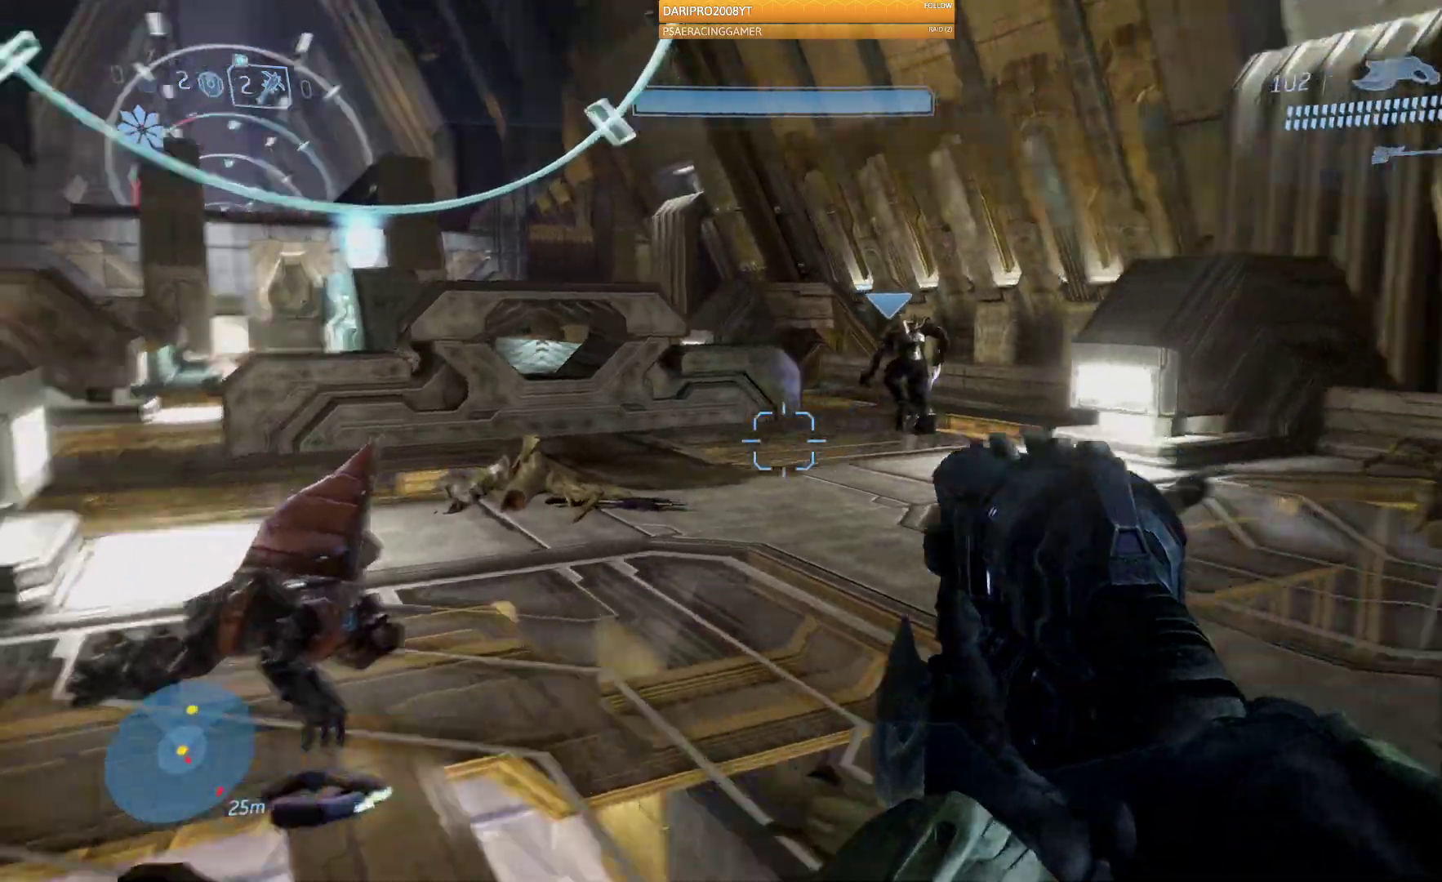
{"buttons": [], "left_stick": "up-left", "right_stick": "left", "events": [[33, "right_stick", "down-left"], [117, "right_stick", "left"]]}
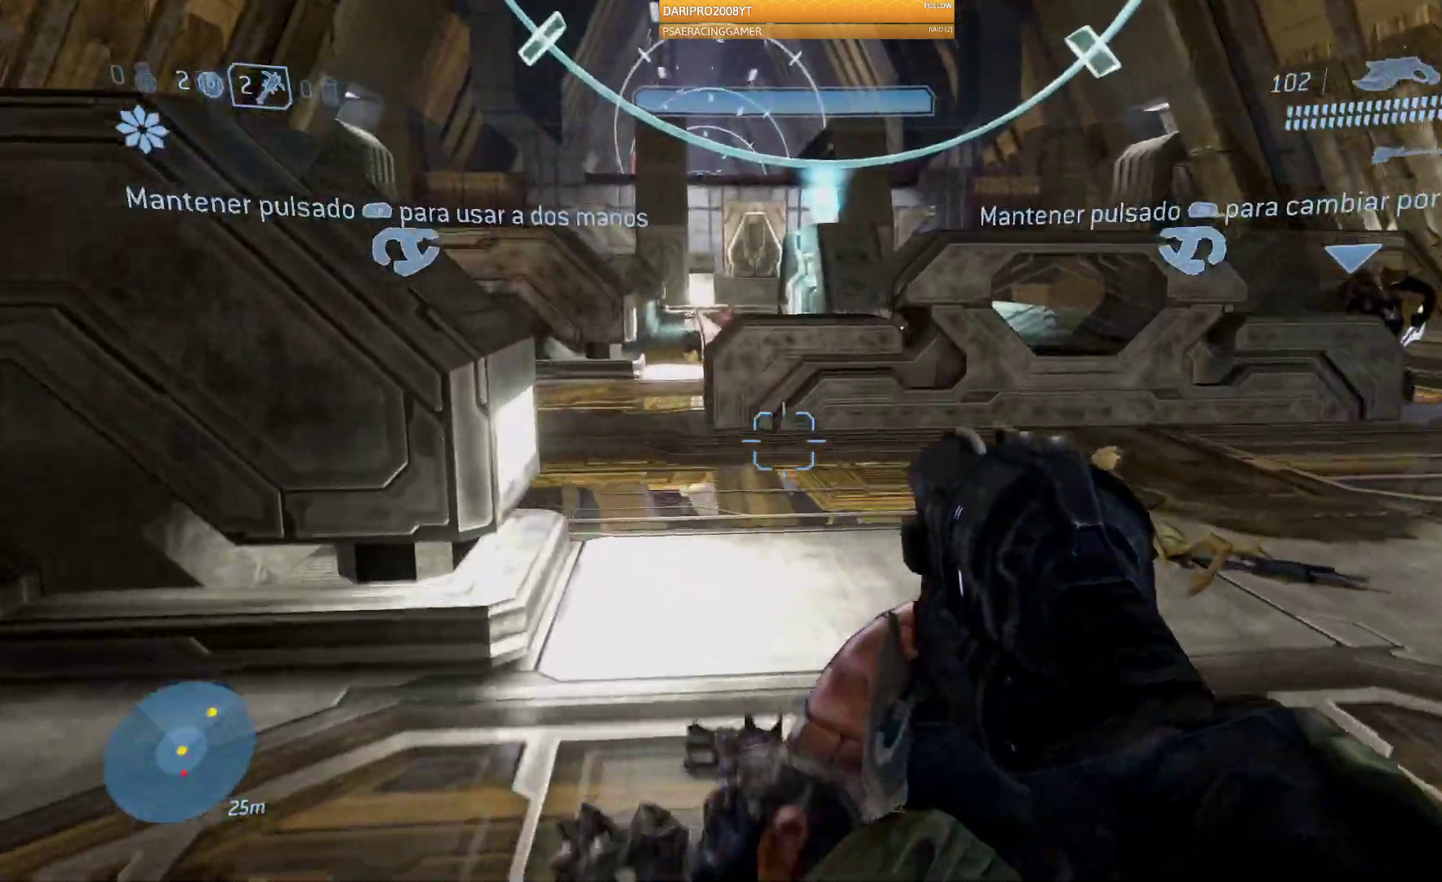
{"buttons": [], "left_stick": "up-right", "right_stick": "right"}
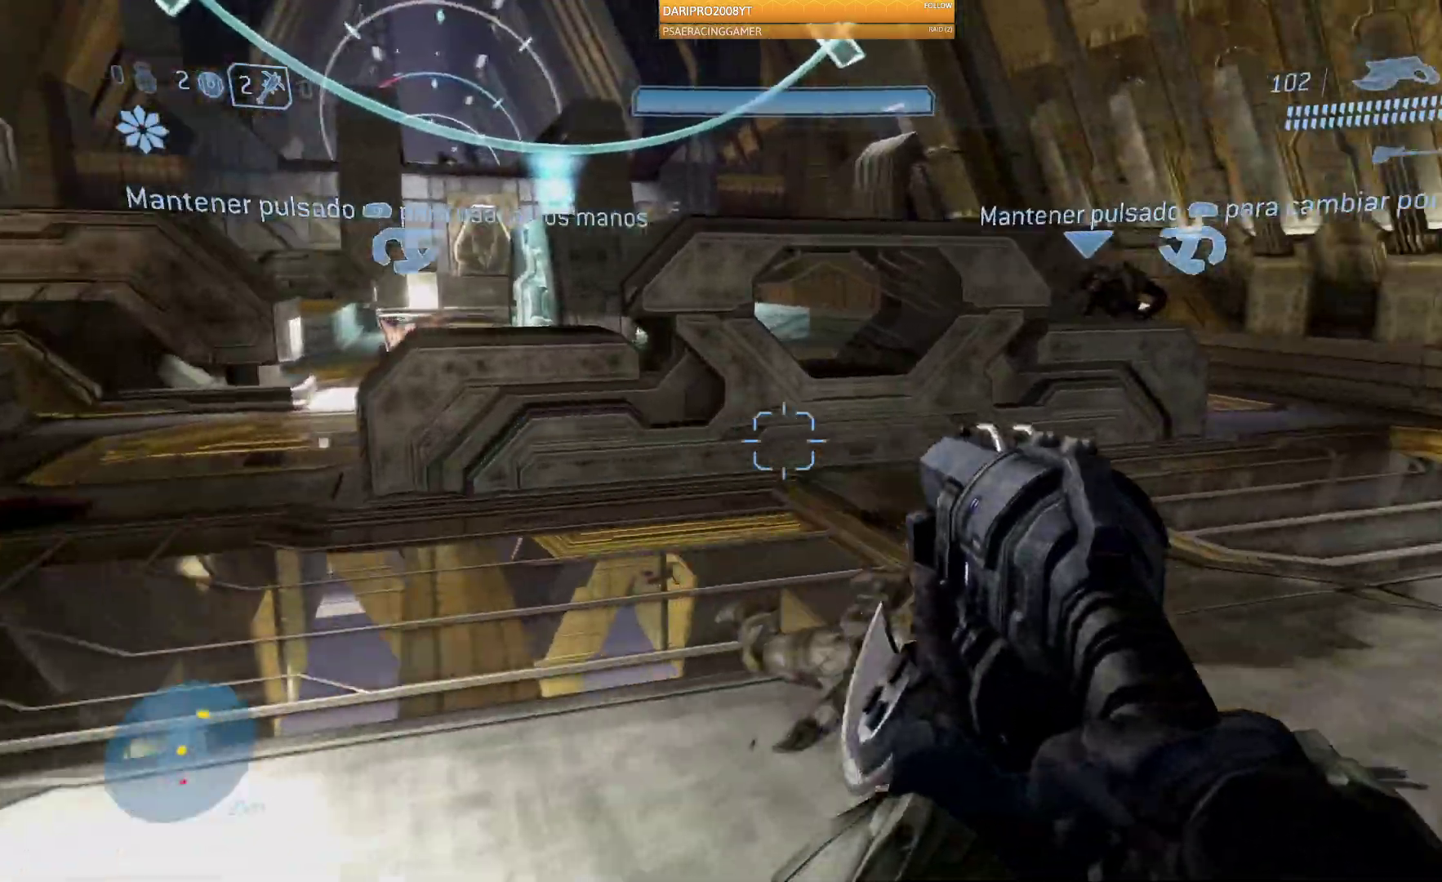
{"buttons": [], "left_stick": "up", "right_stick": "left", "events": [[300, "right_stick", "left"], [400, "left_stick", "up"]]}
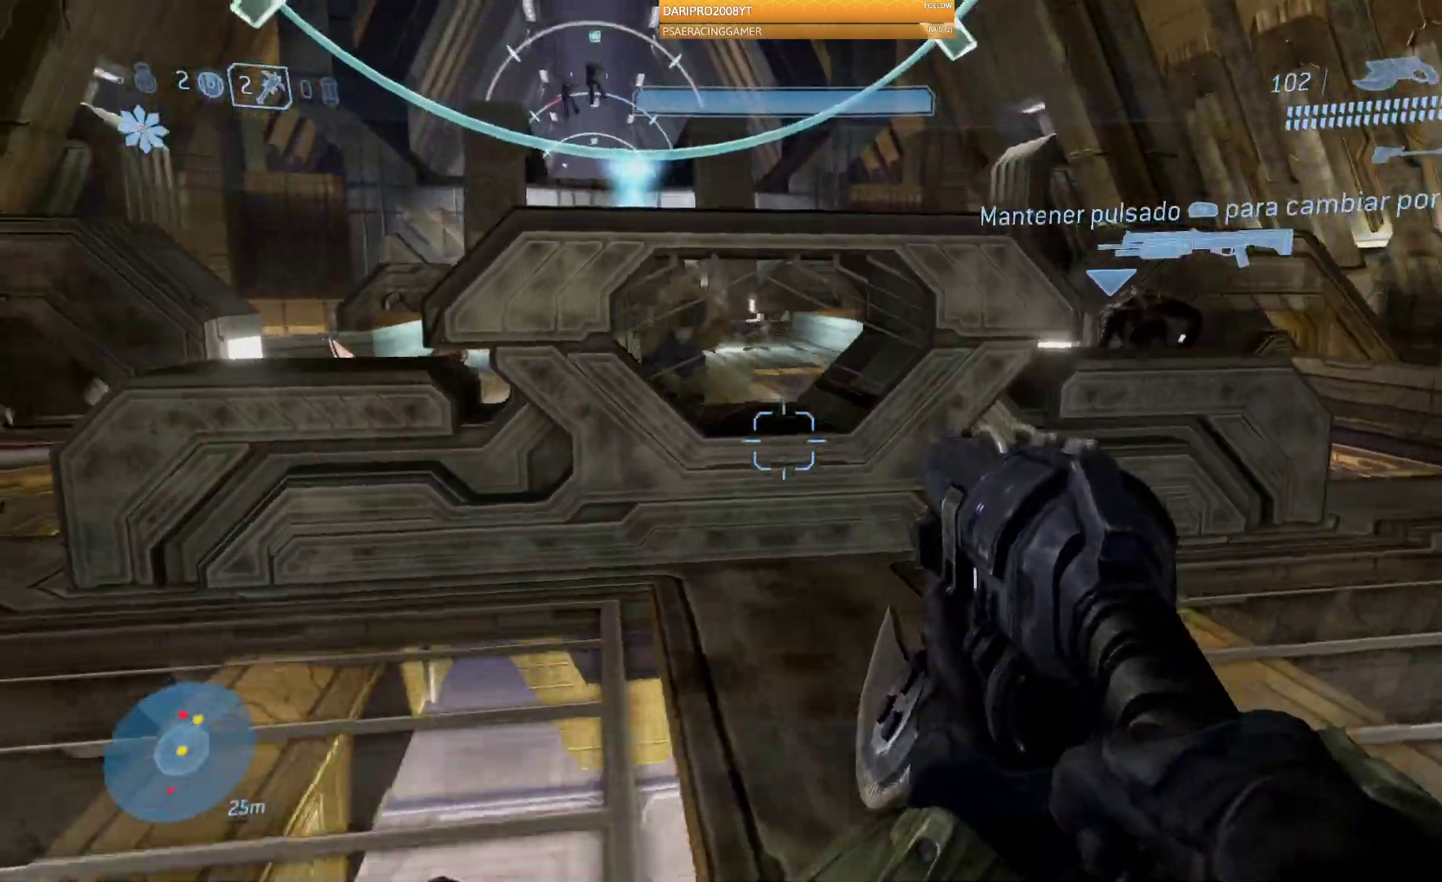
{"buttons": [], "left_stick": "up-left", "right_stick": "up", "events": [[50, "left_stick", "up-left"], [83, "right_stick", "center"], [383, "right_stick", "up"]]}
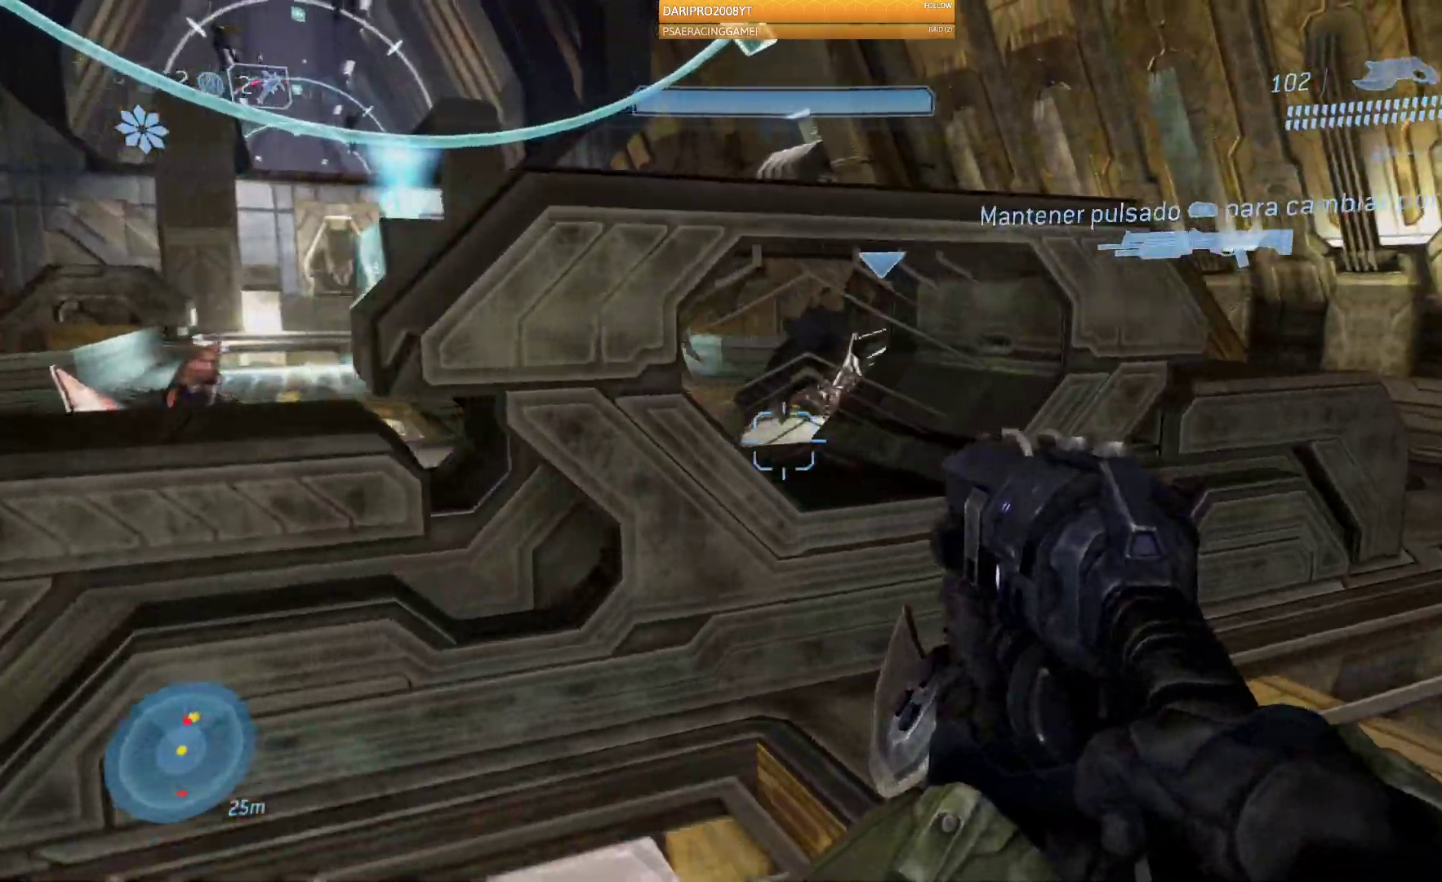
{"buttons": [], "left_stick": "up-left", "right_stick": "right", "events": [[50, "right_stick", "right"]]}
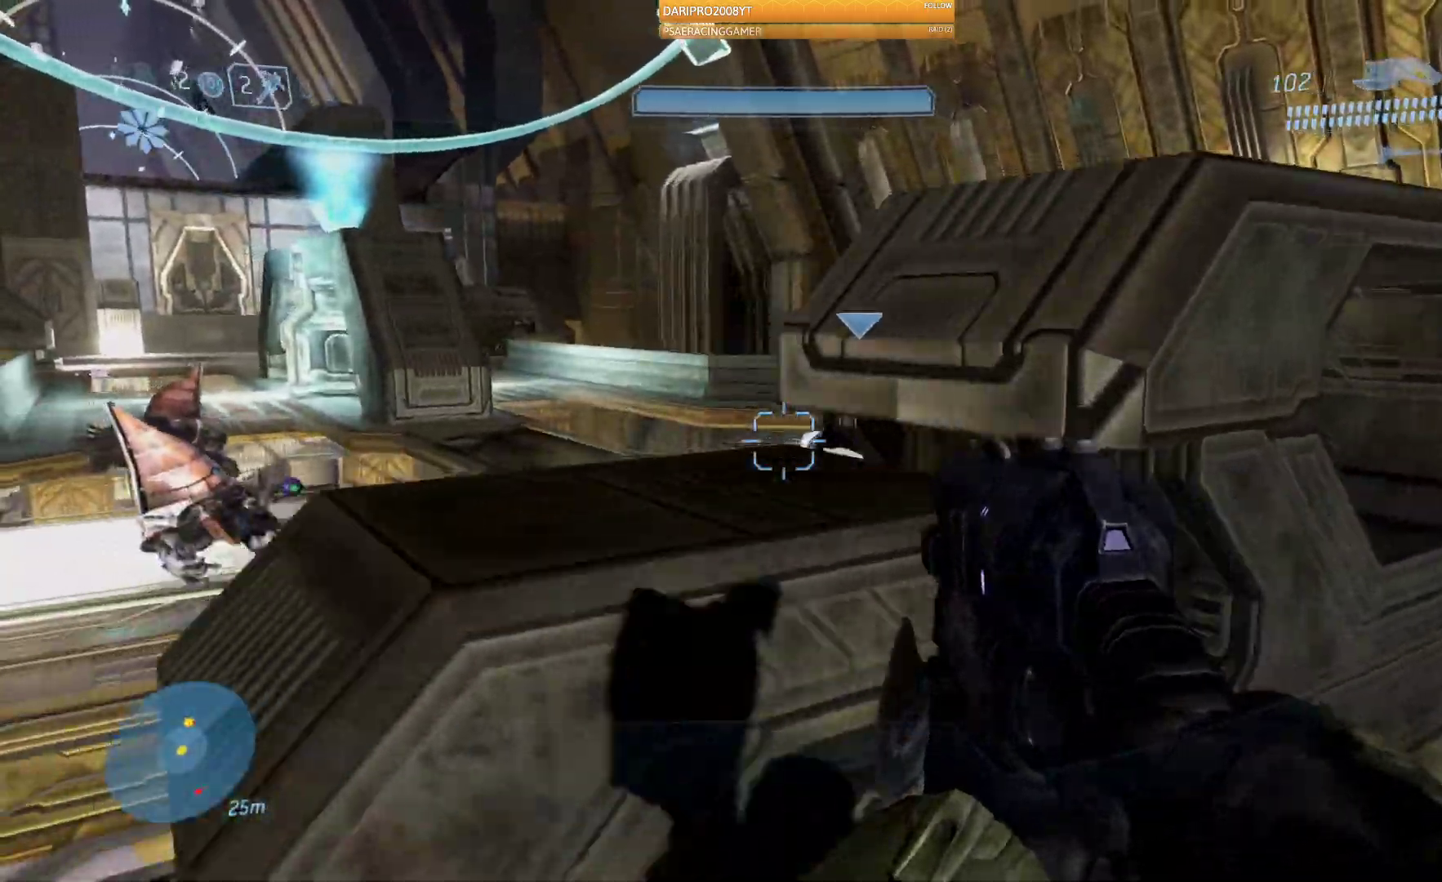
{"buttons": [], "left_stick": "down", "right_stick": "right", "events": [[67, "left_stick", "down-left"], [217, "left_stick", "down"]]}